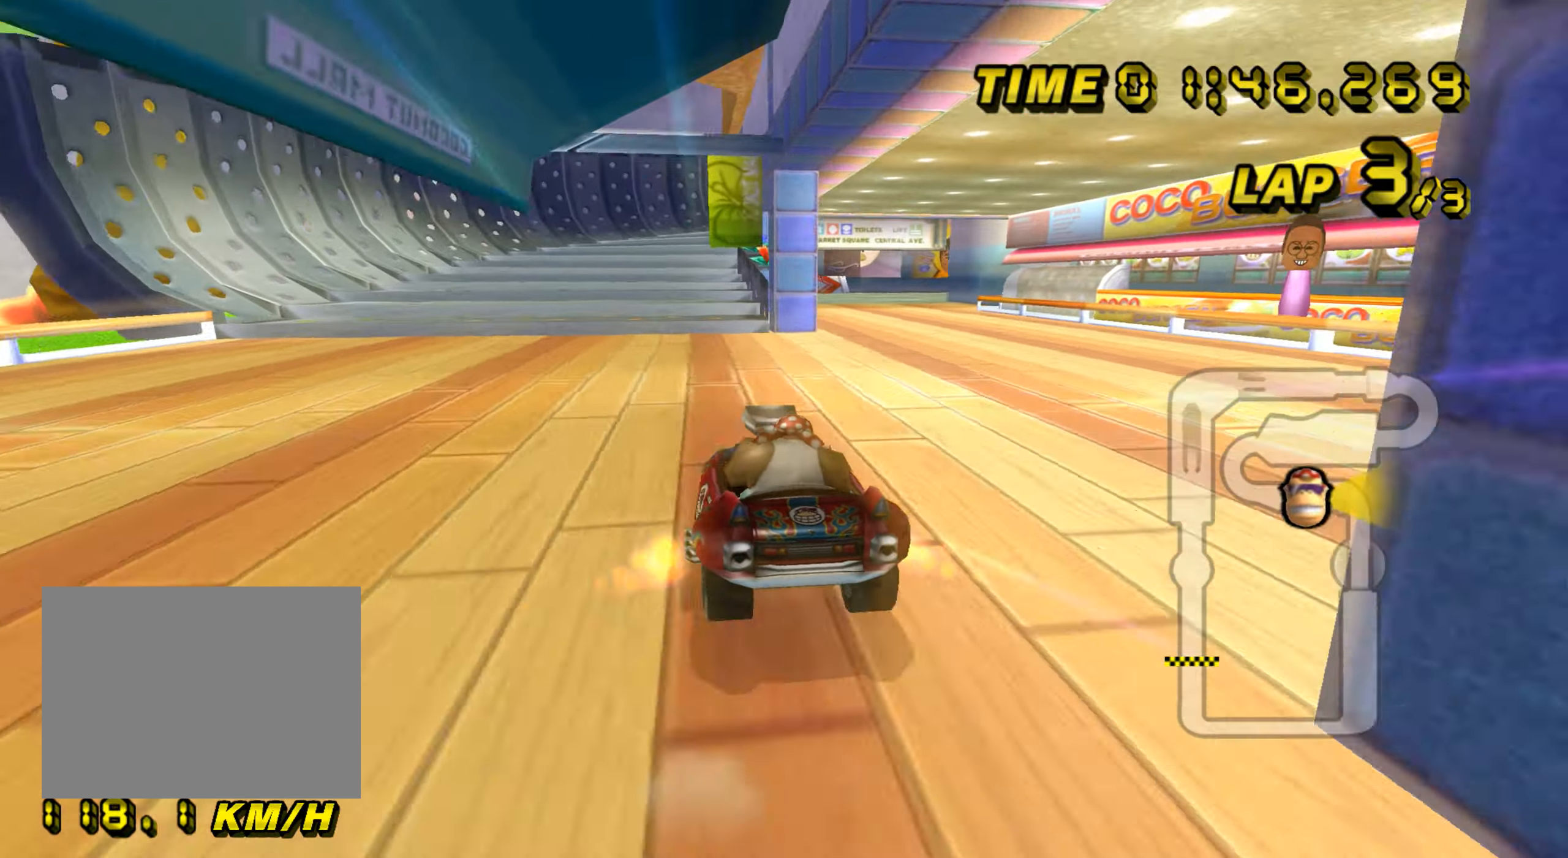
Gameplay with a controller (Nintendo layout); each line is a JSON object with the inputs held at the frame after it. "events" lists button and stick changes between this image and that frame as [ms after this image, input, new state], when the widget could be followed in between. Not read: B L3 R3 X Y Z.
{"buttons": ["A", "R1"], "left_stick": "up-left", "events": [[267, "left_stick", "up-right"], [501, "left_stick", "up-left"]]}
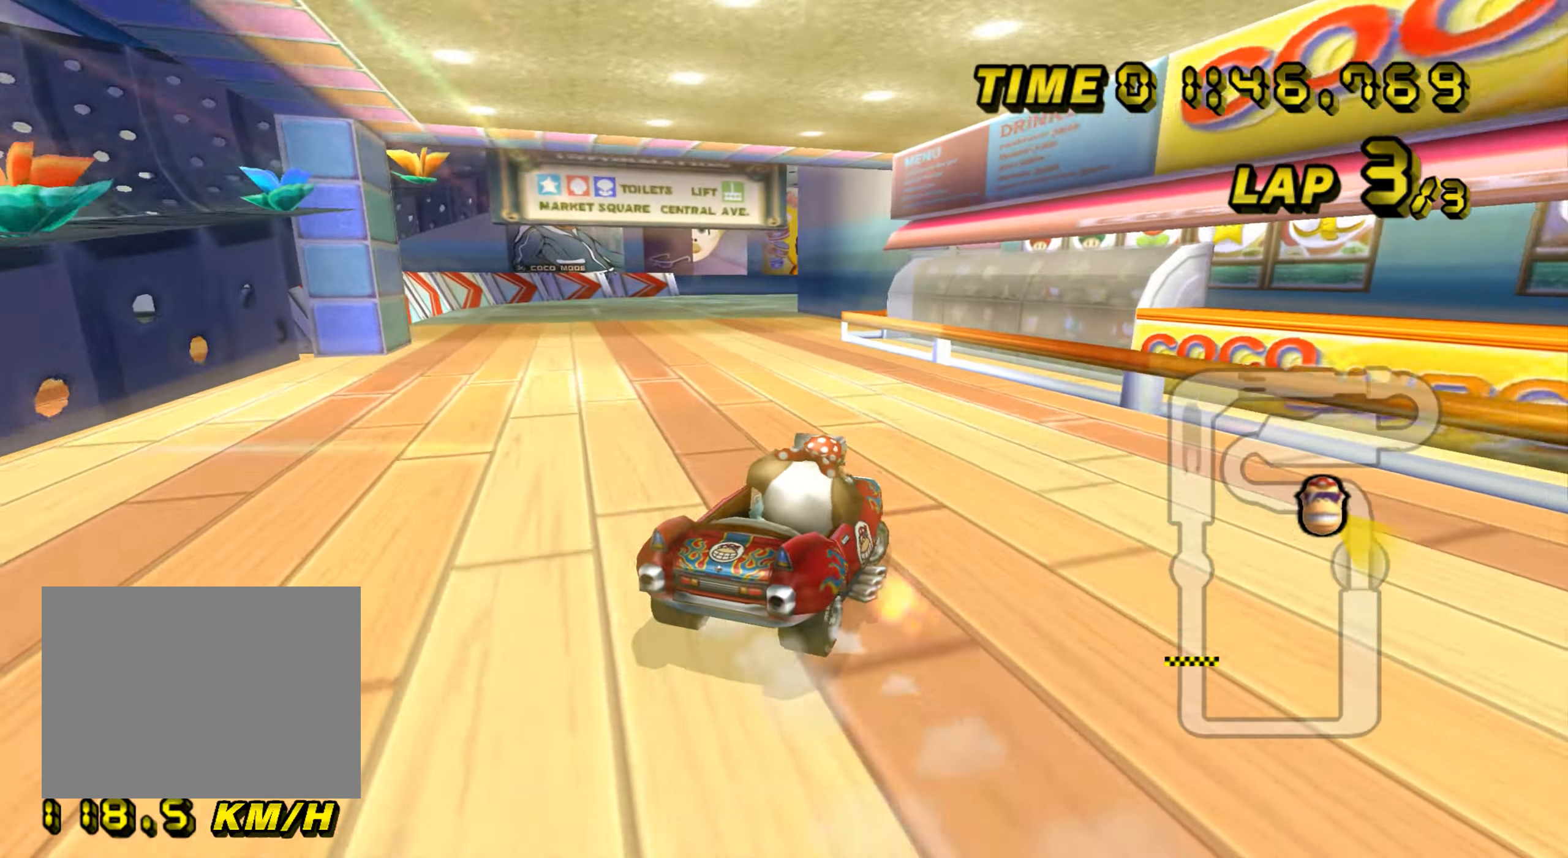
{"buttons": ["A", "R1"], "left_stick": "up-right", "events": [[283, "left_stick", "up-right"]]}
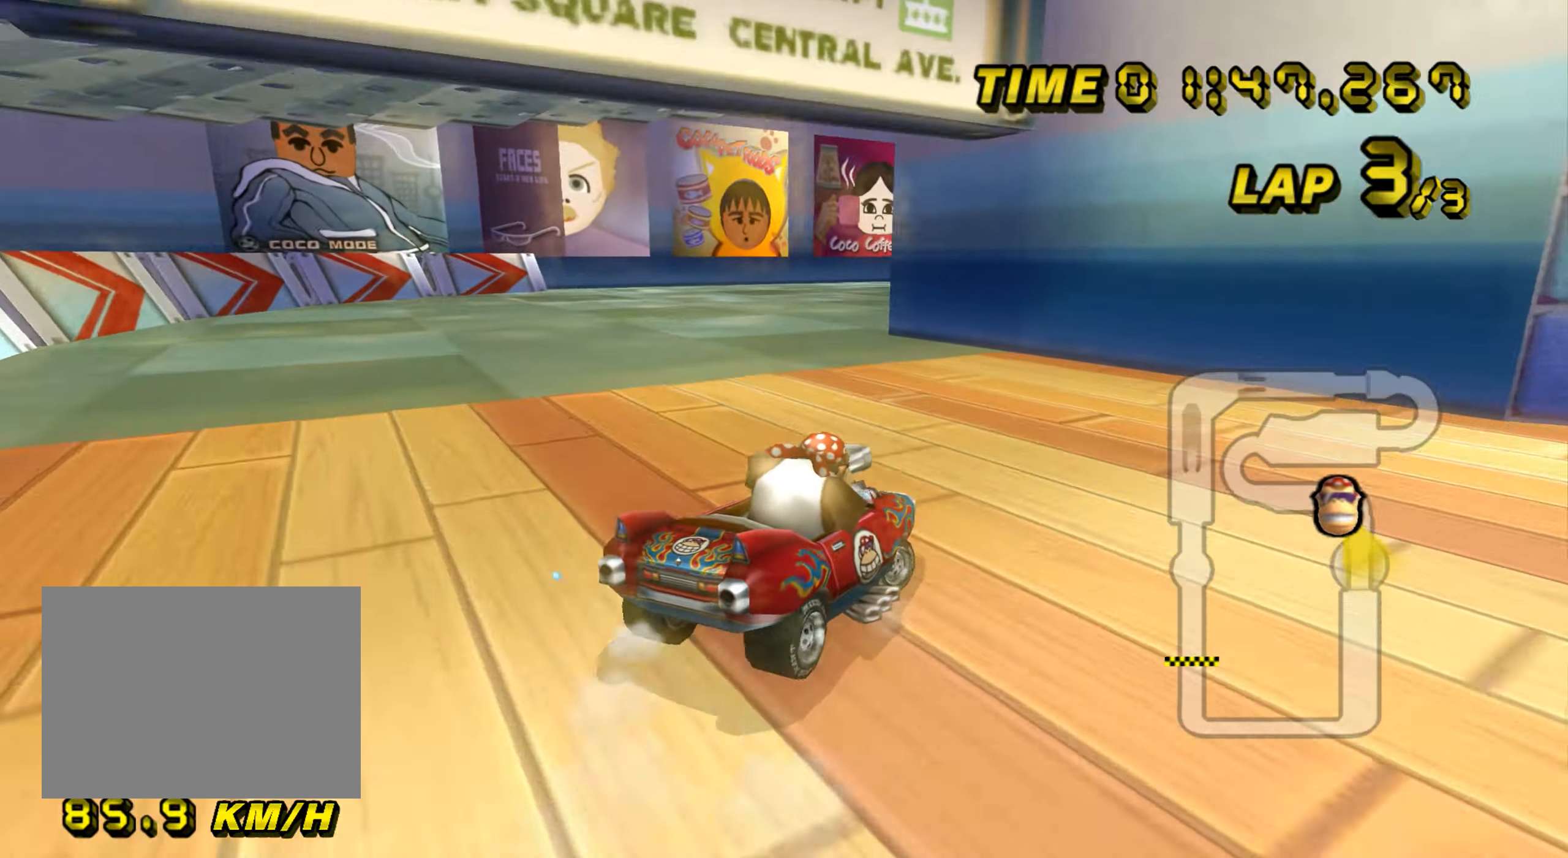
{"buttons": ["A", "R1"], "left_stick": "up-right", "events": []}
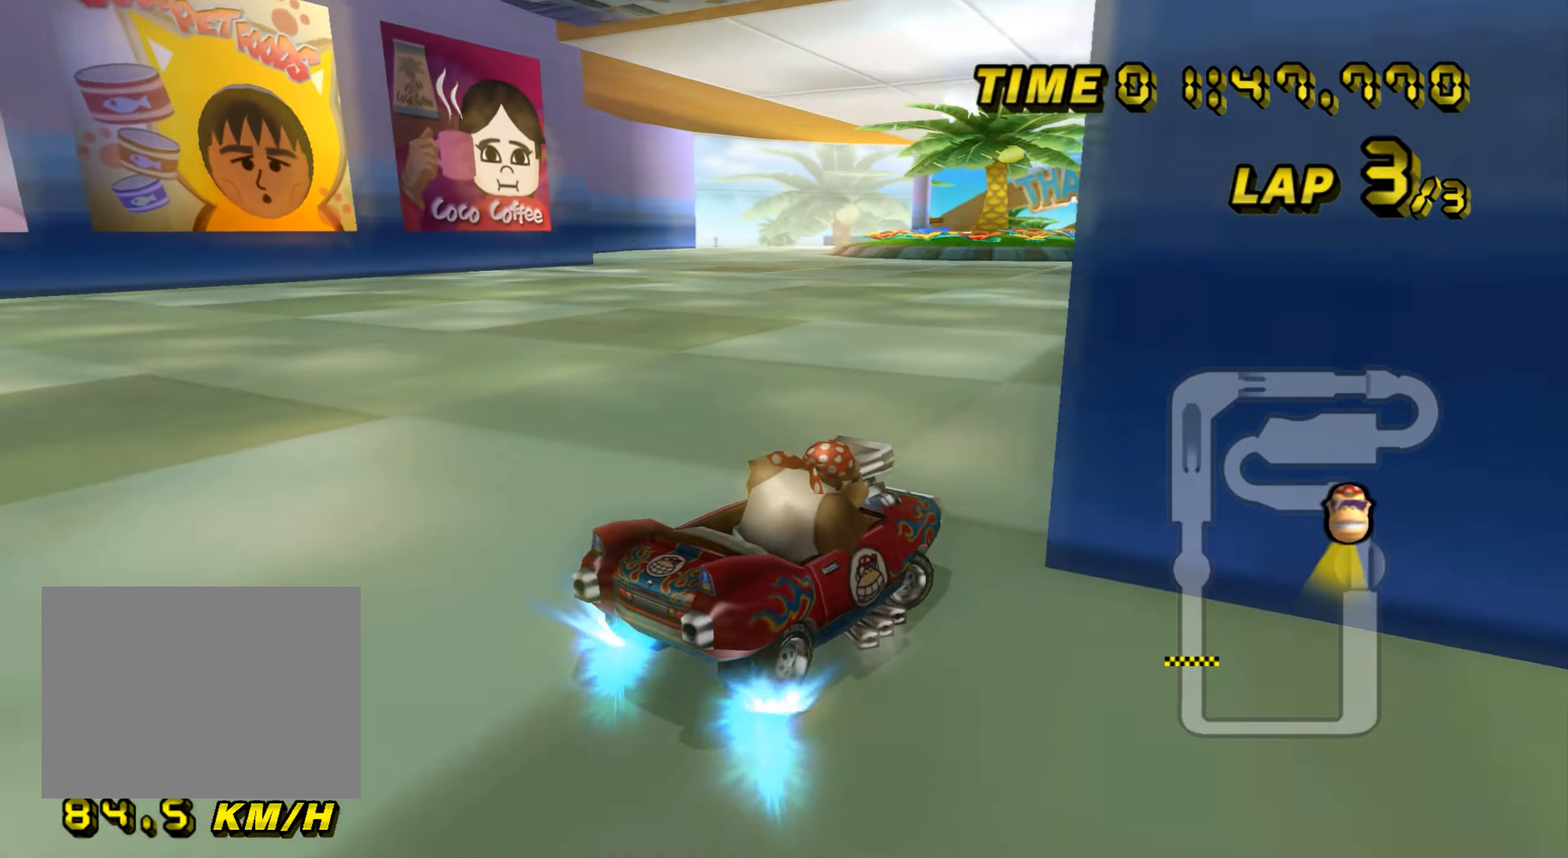
{"buttons": ["A", "R1"], "left_stick": "left", "events": [[417, "left_stick", "left"]]}
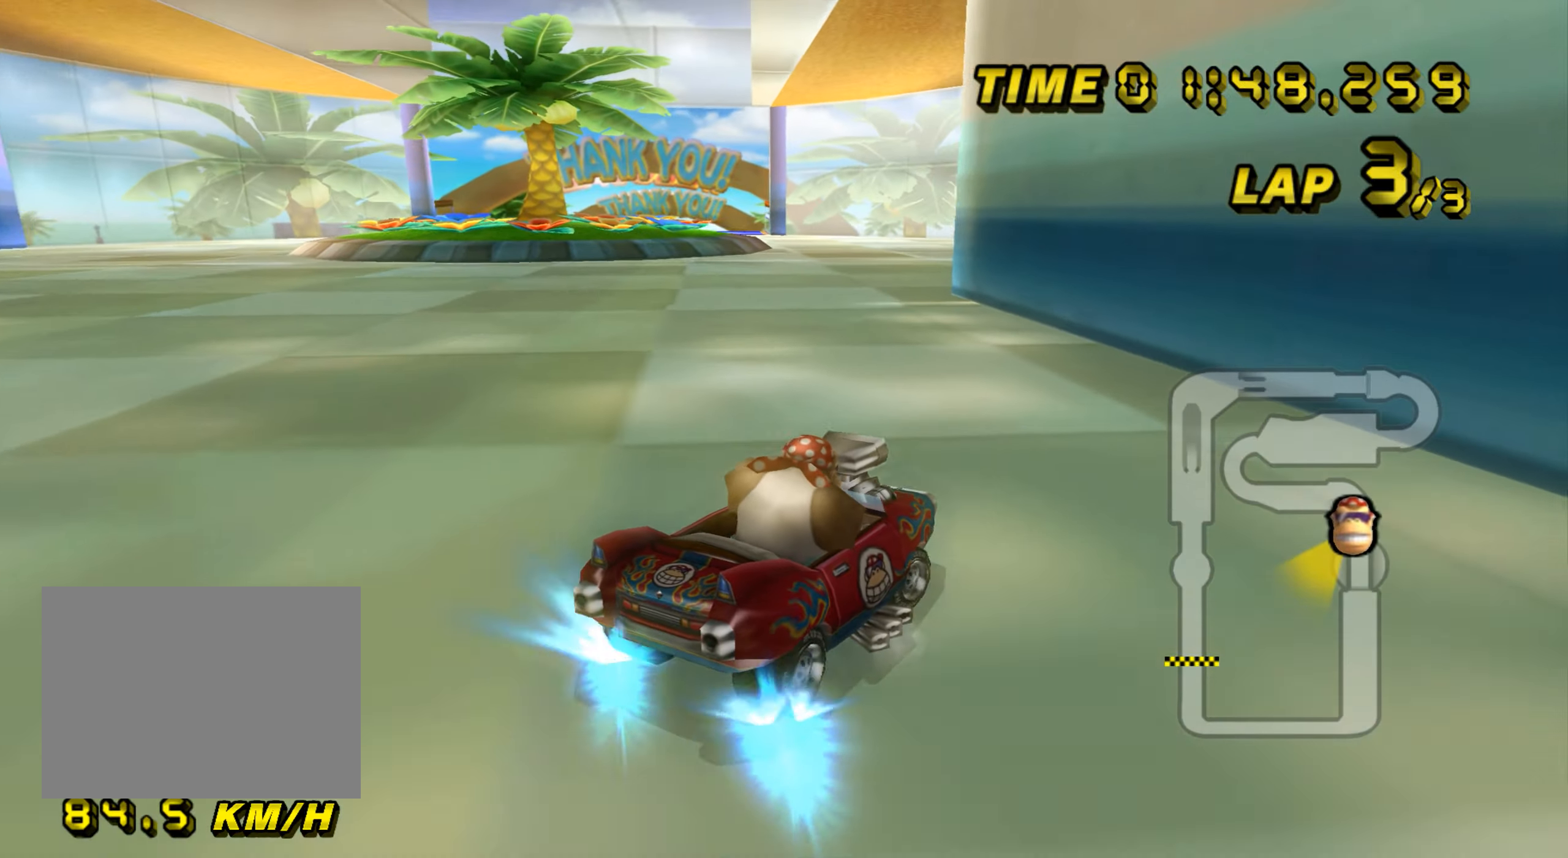
{"buttons": ["A", "R1"], "left_stick": "left", "events": [[367, "left_stick", "right"], [433, "left_stick", "left"]]}
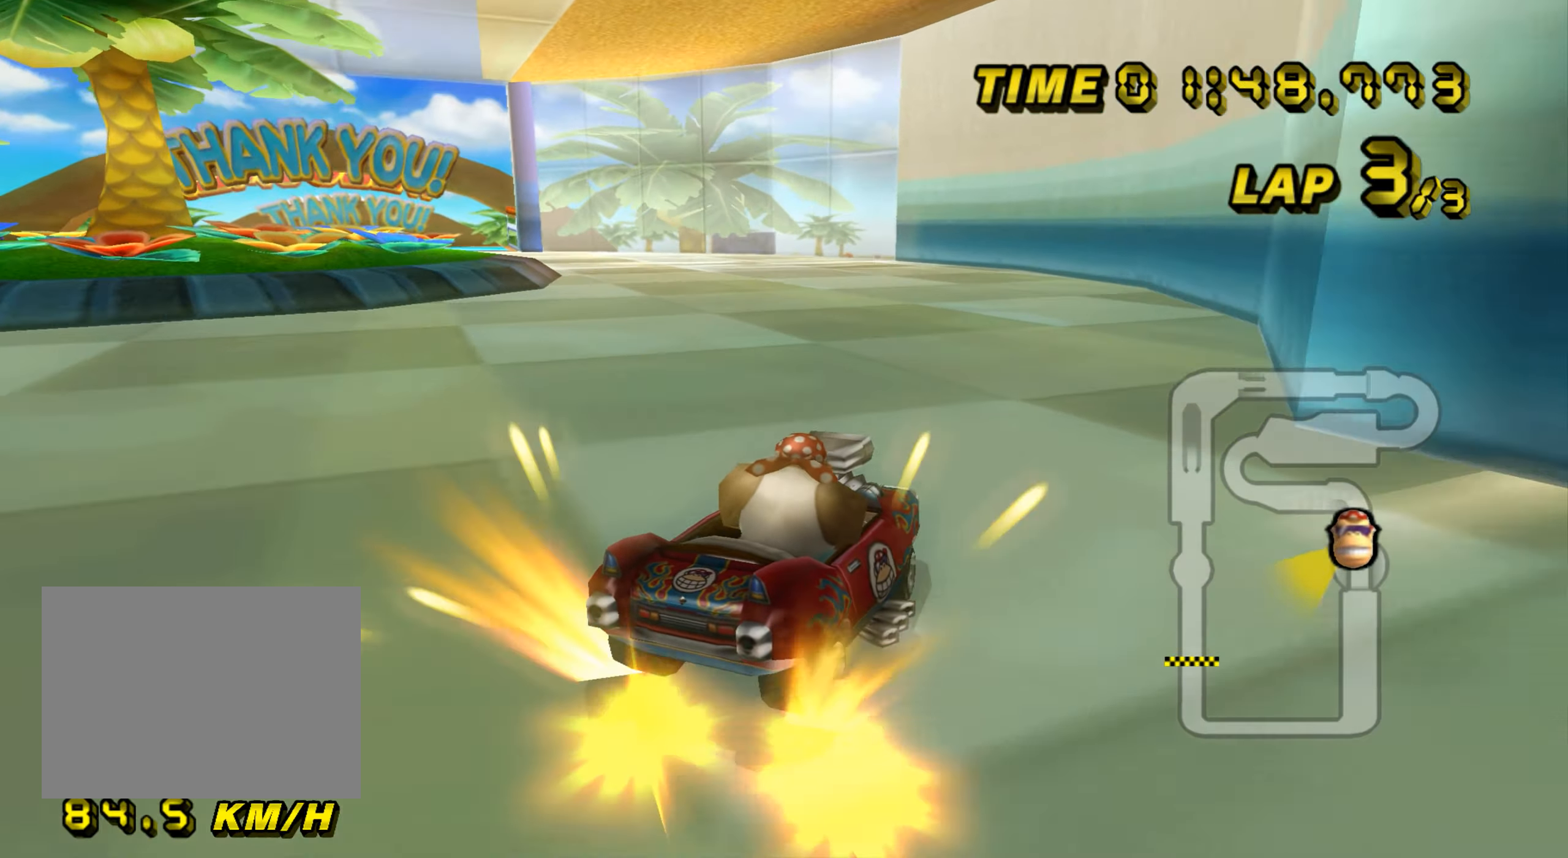
{"buttons": ["A", "R1"], "left_stick": "left", "events": [[50, "R1", "up"], [117, "R1", "down"]]}
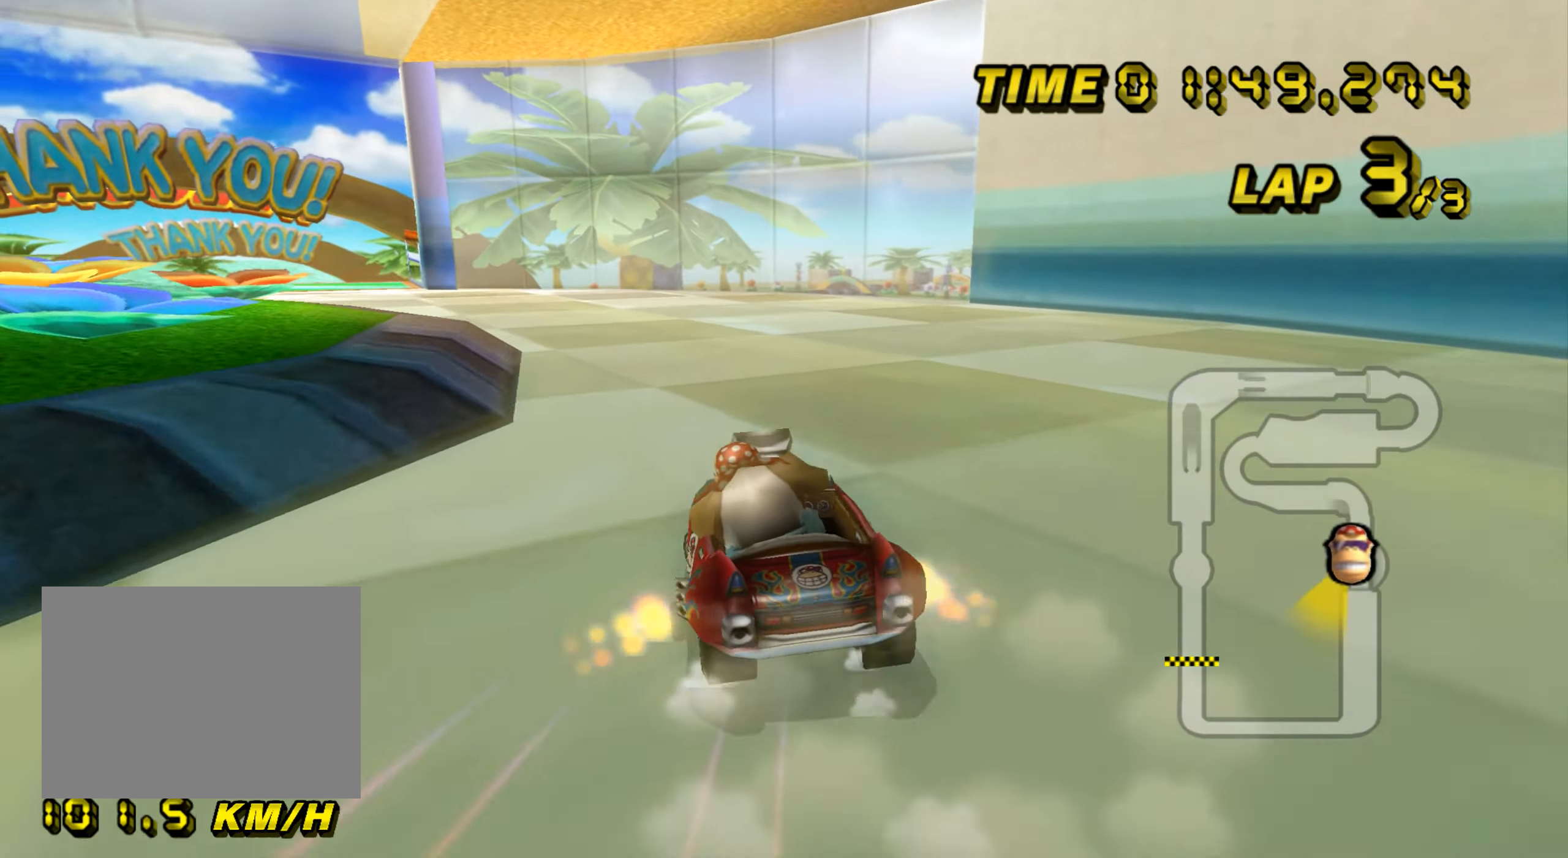
{"buttons": ["A"], "left_stick": "left", "events": [[116, "R1", "up"]]}
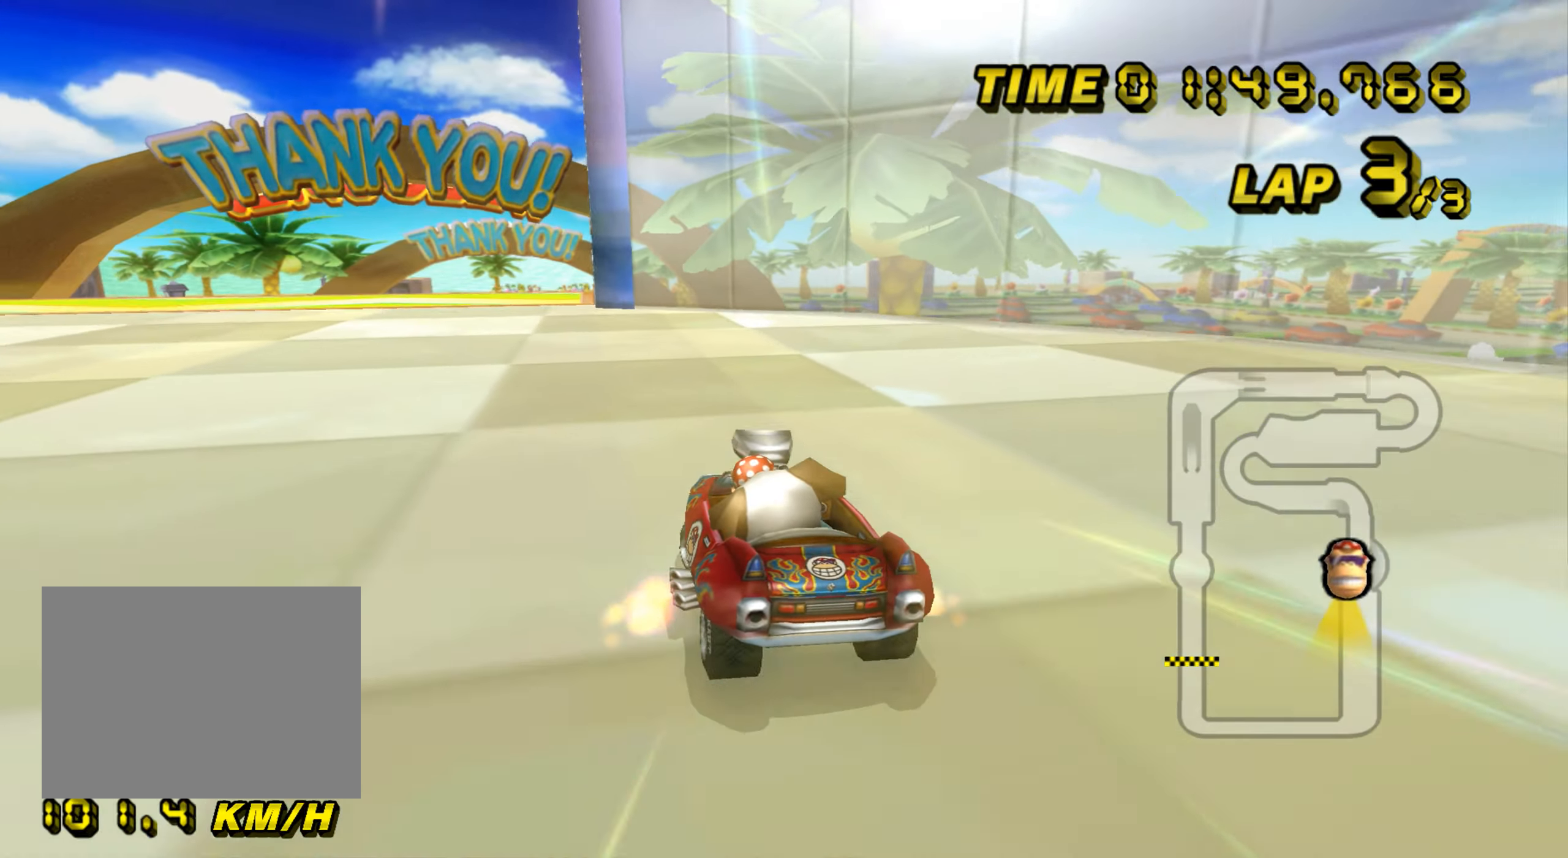
{"buttons": ["A"], "left_stick": "center", "events": [[284, "left_stick", "center"]]}
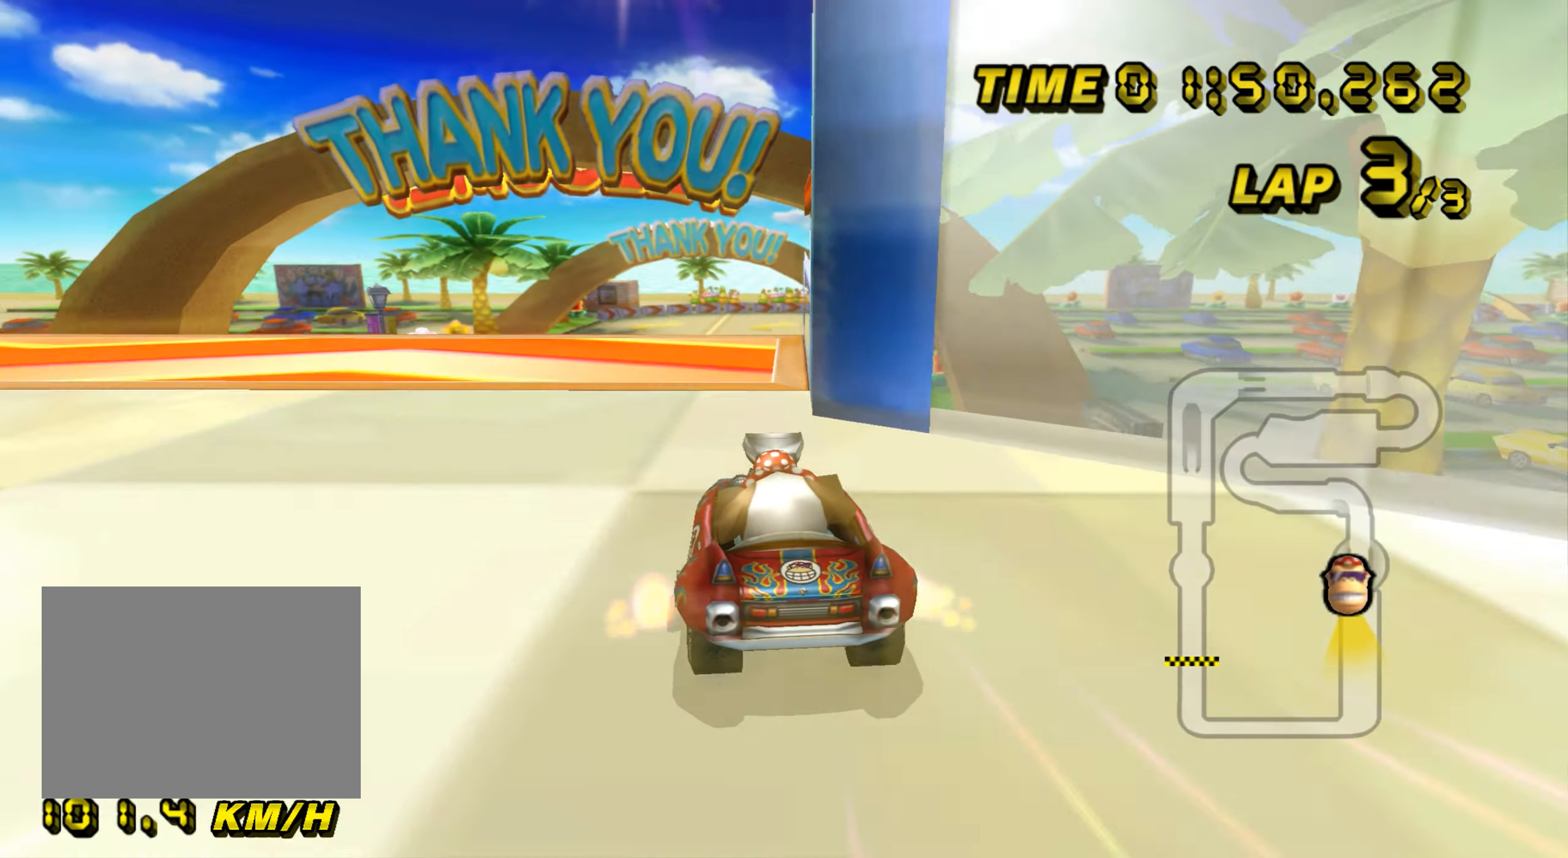
{"buttons": ["A"], "left_stick": "up", "events": [[200, "left_stick", "right"], [417, "left_stick", "up"]]}
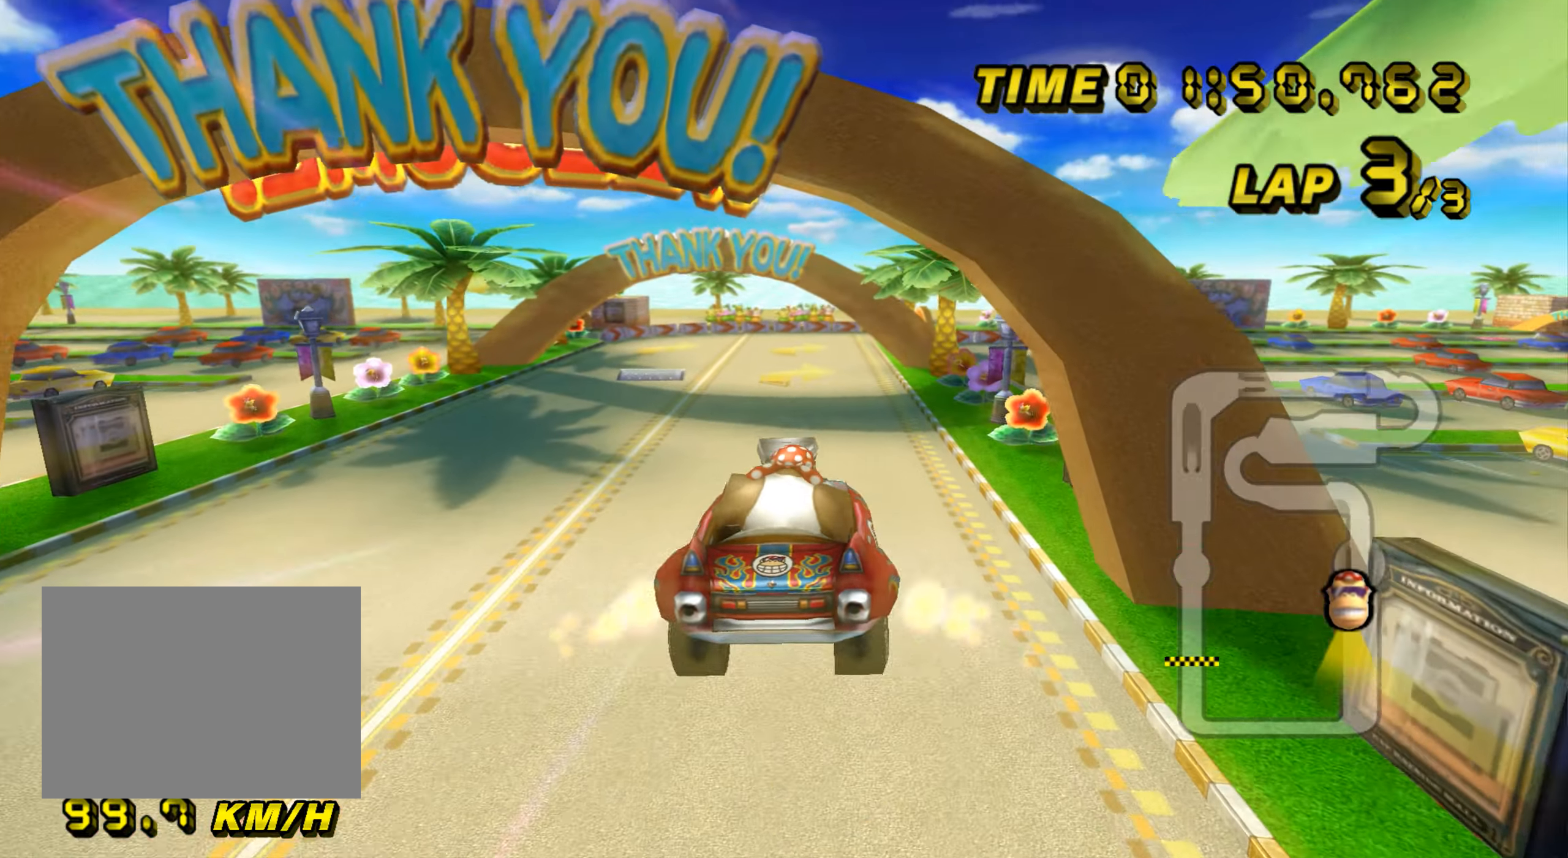
{"buttons": ["A"], "left_stick": "down", "events": [[17, "DPAD_UP", "down"], [33, "DPAD_UP", "up"], [367, "left_stick", "down"]]}
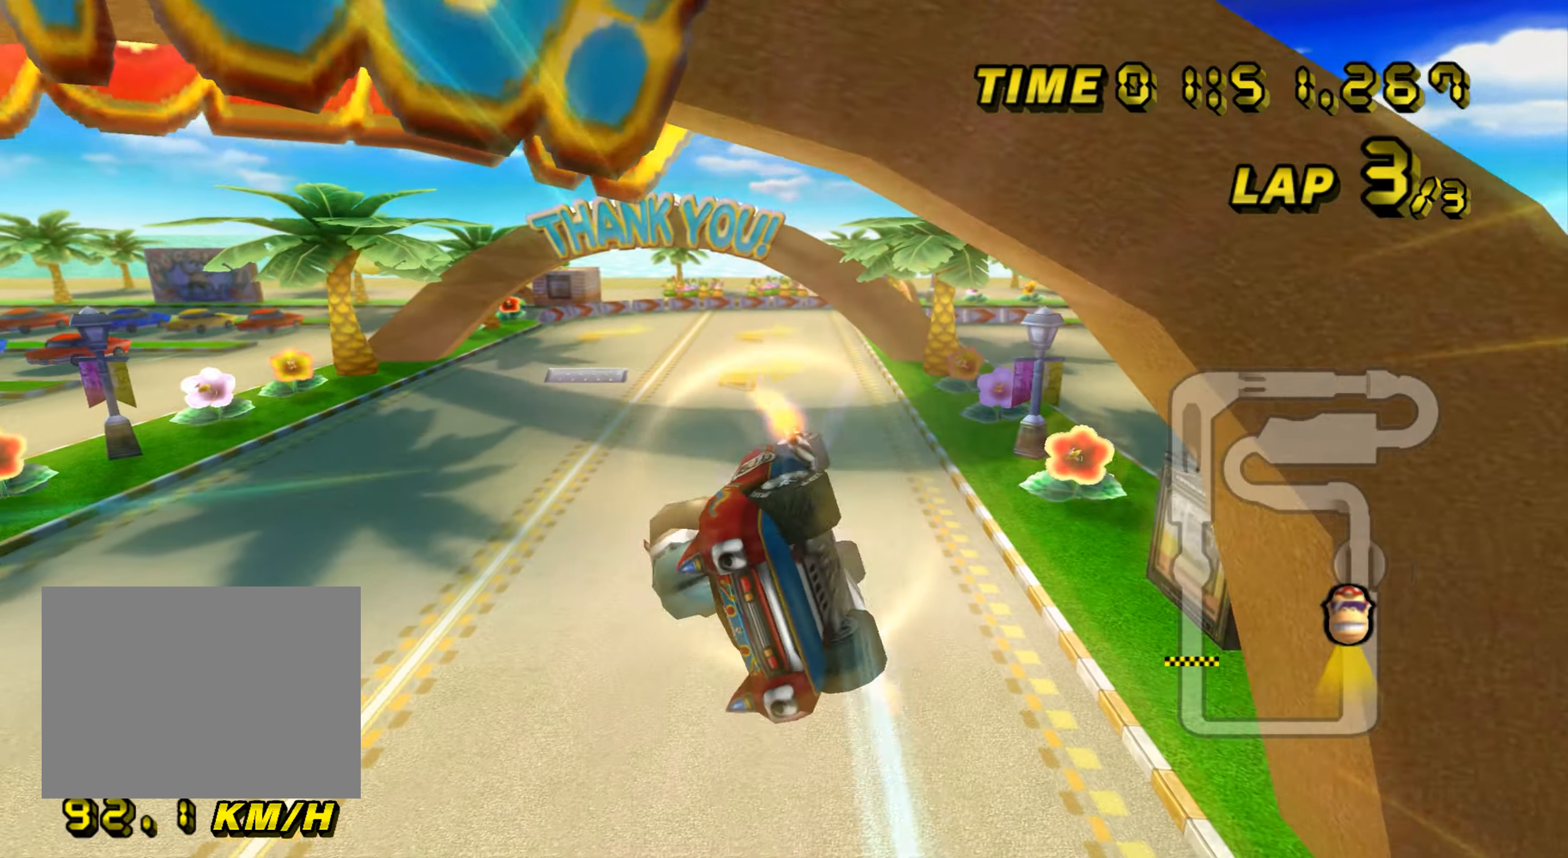
{"buttons": ["A"], "left_stick": "down", "events": []}
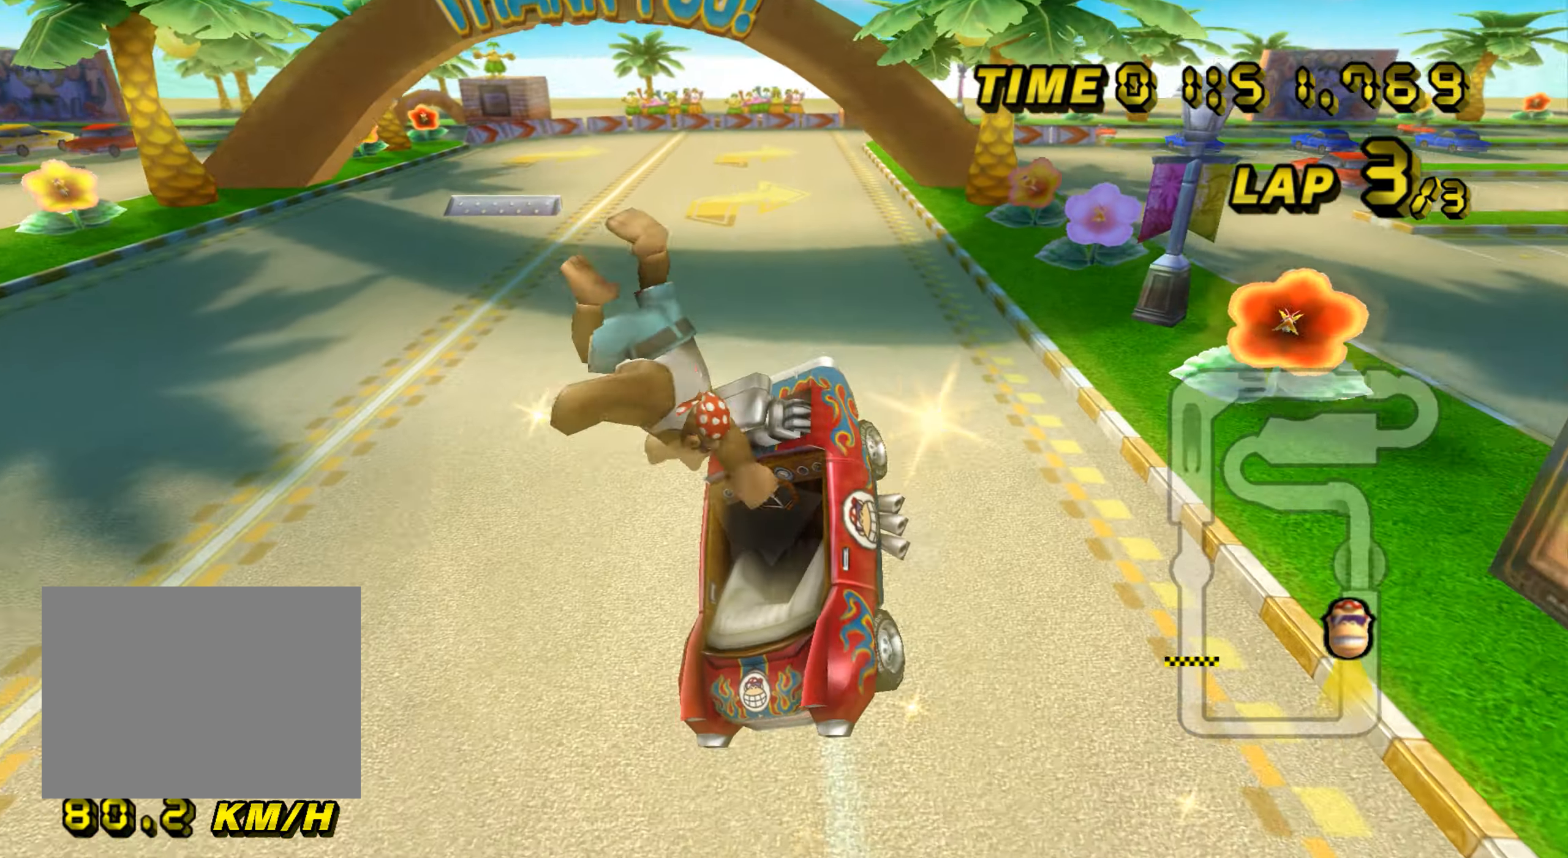
{"buttons": ["A", "R1"], "left_stick": "left", "events": [[267, "R1", "down"], [267, "left_stick", "left"]]}
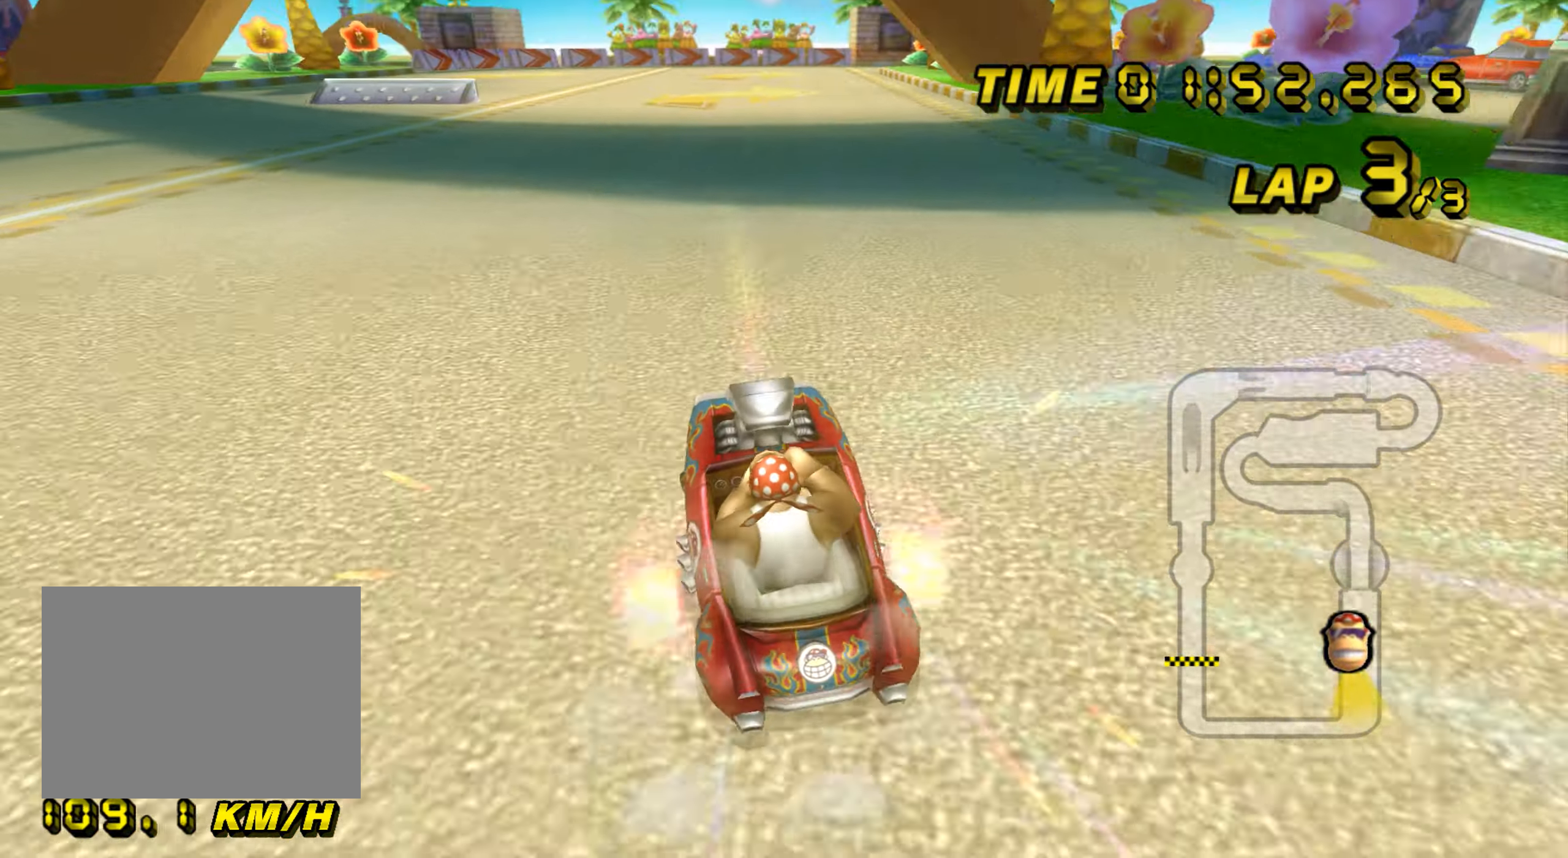
{"buttons": ["A", "R1"], "left_stick": "right", "events": [[83, "left_stick", "center"], [200, "R1", "up"], [250, "R1", "down"], [250, "left_stick", "right"]]}
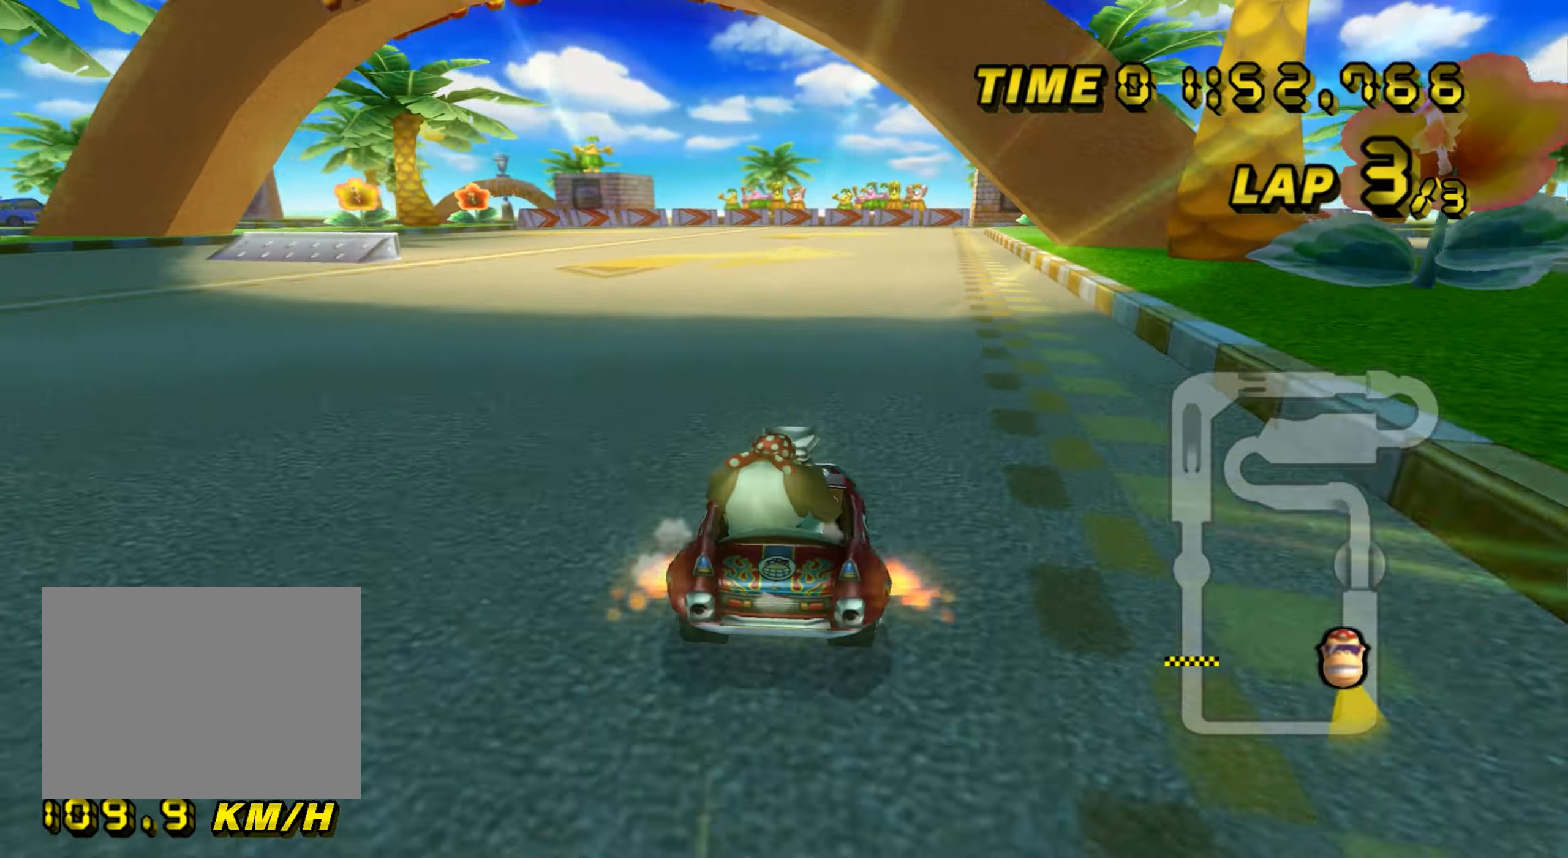
{"buttons": ["A", "R1"], "left_stick": "up-left", "events": [[366, "left_stick", "up-right"], [500, "left_stick", "up-left"]]}
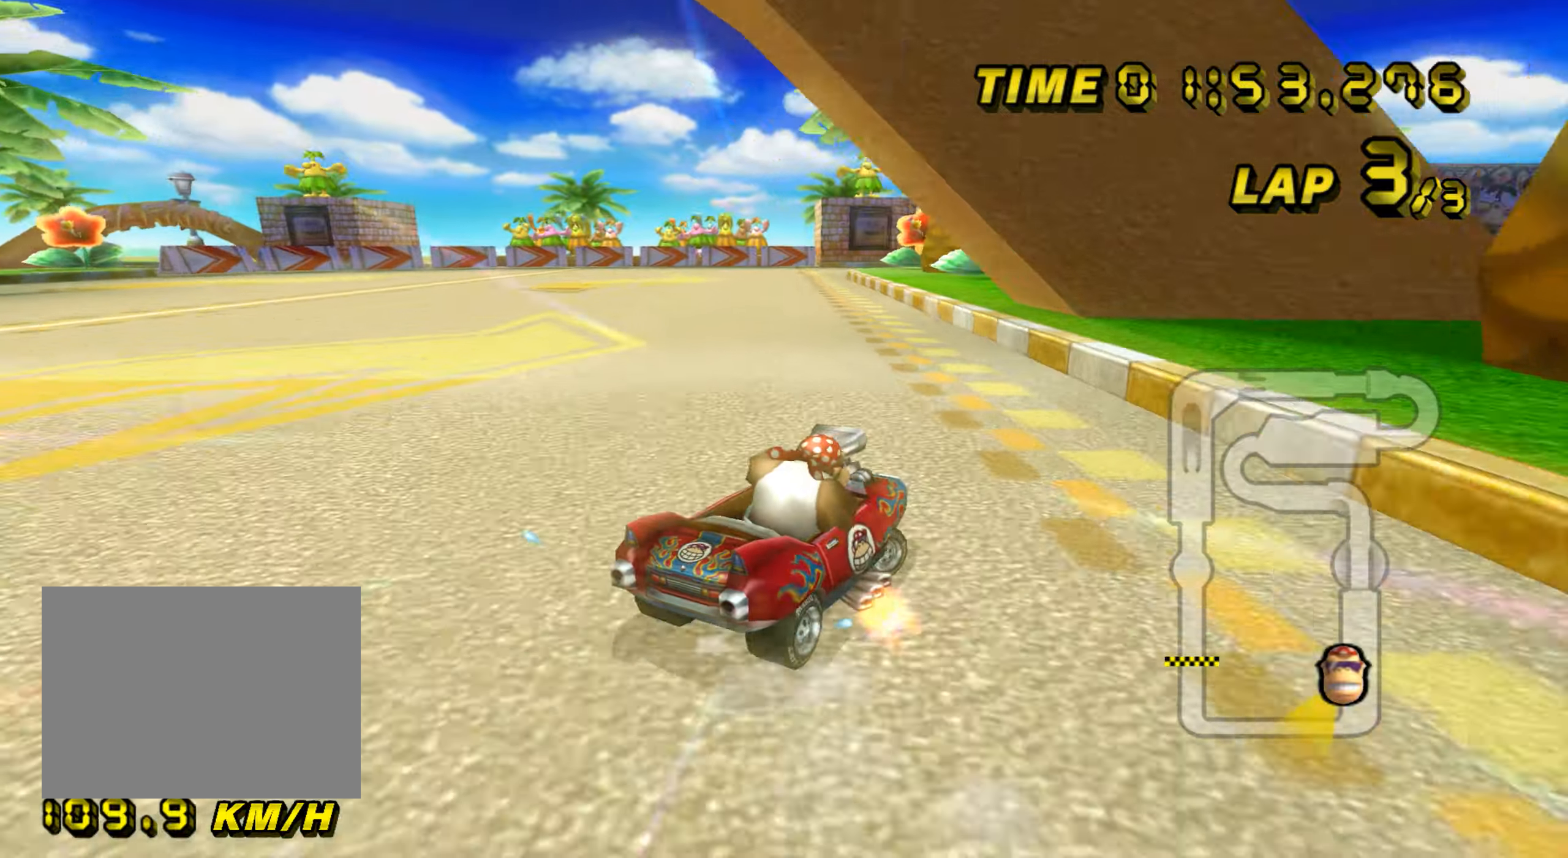
{"buttons": ["A", "R1"], "left_stick": "left", "events": [[17, "left_stick", "left"], [417, "left_stick", "right"], [500, "left_stick", "left"]]}
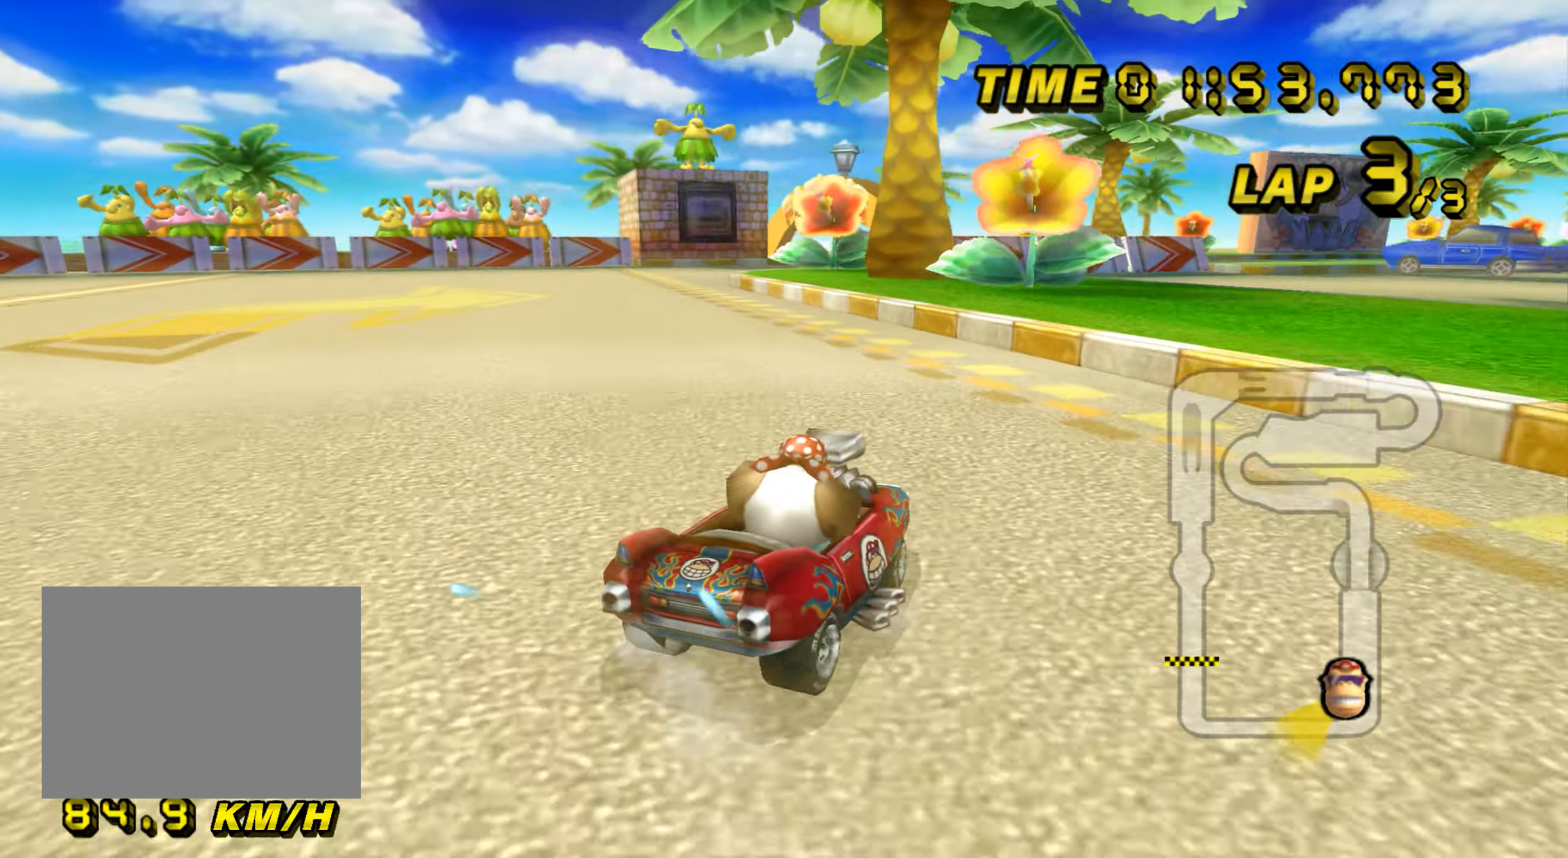
{"buttons": ["A", "R1"], "left_stick": "right", "events": [[417, "left_stick", "right"]]}
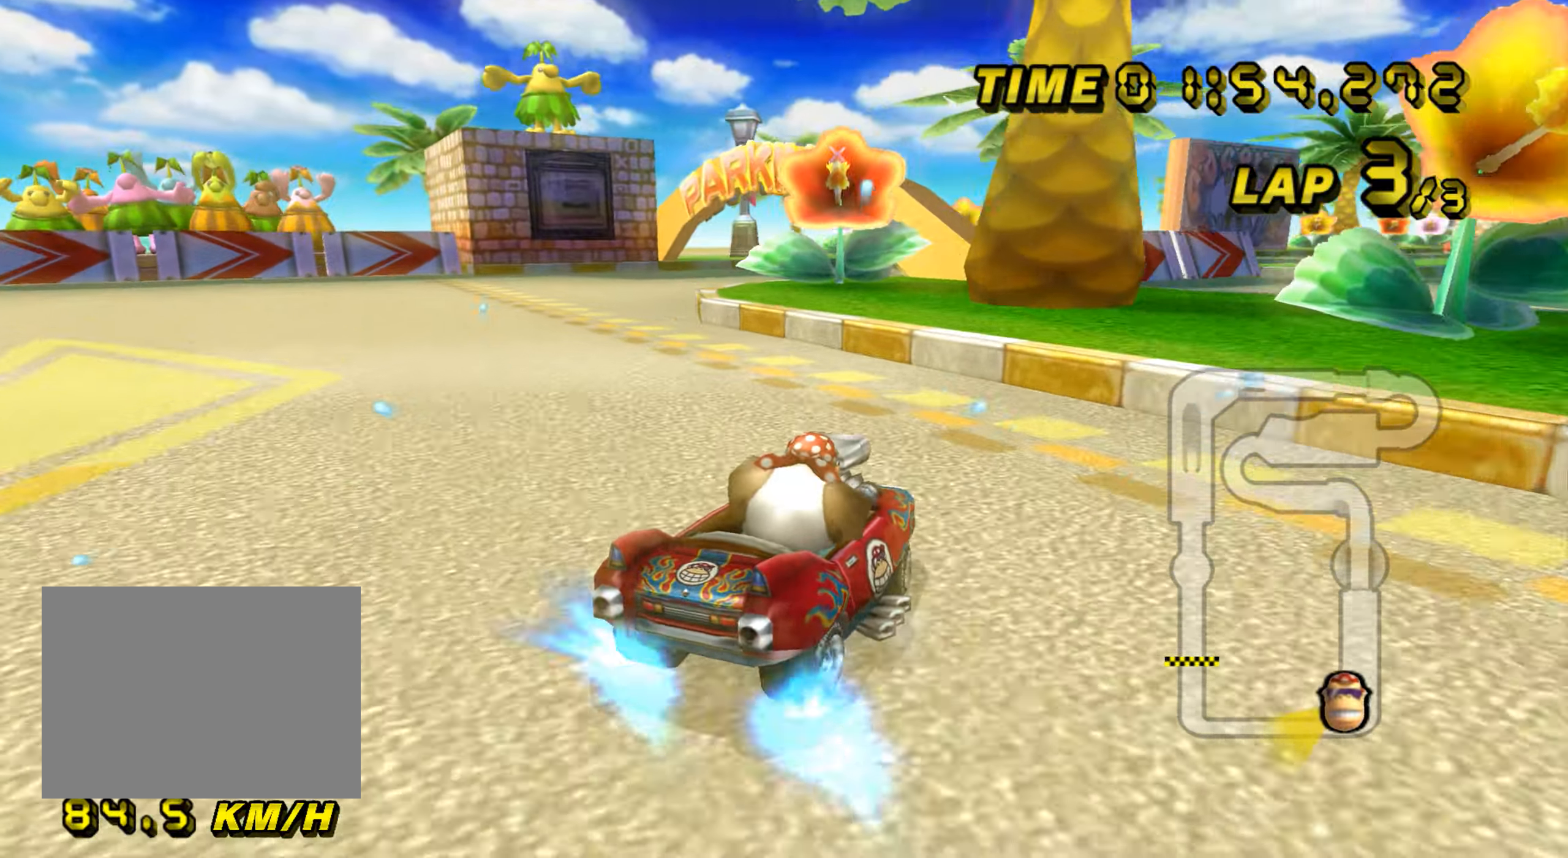
{"buttons": ["A", "R1"], "left_stick": "right", "events": [[17, "left_stick", "center"], [33, "R1", "up"], [100, "R1", "down"], [233, "left_stick", "right"]]}
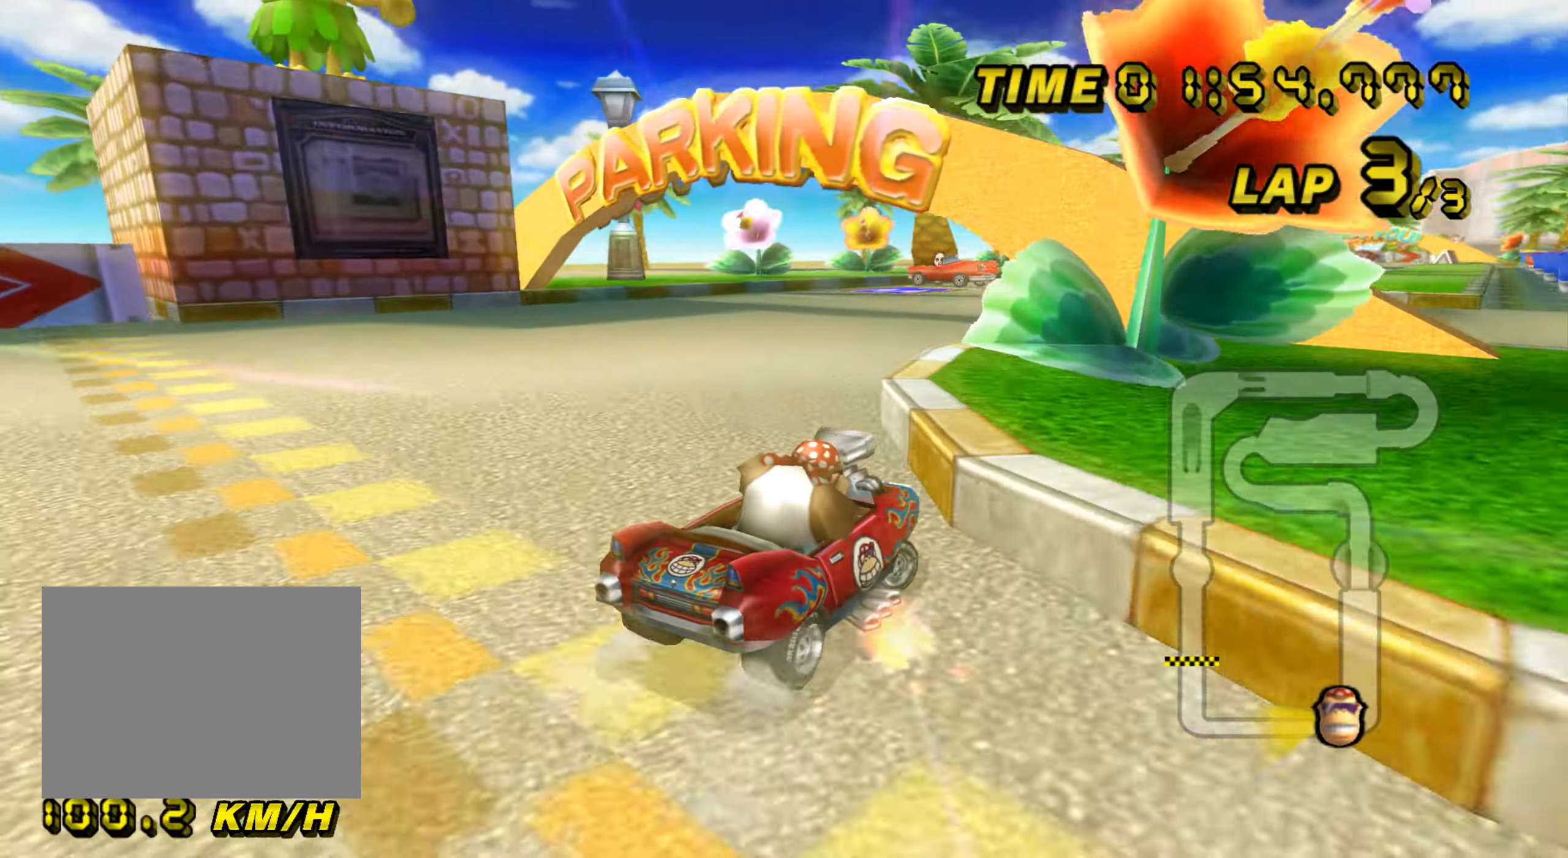
{"buttons": ["A", "R1"], "left_stick": "left", "events": [[234, "left_stick", "left"]]}
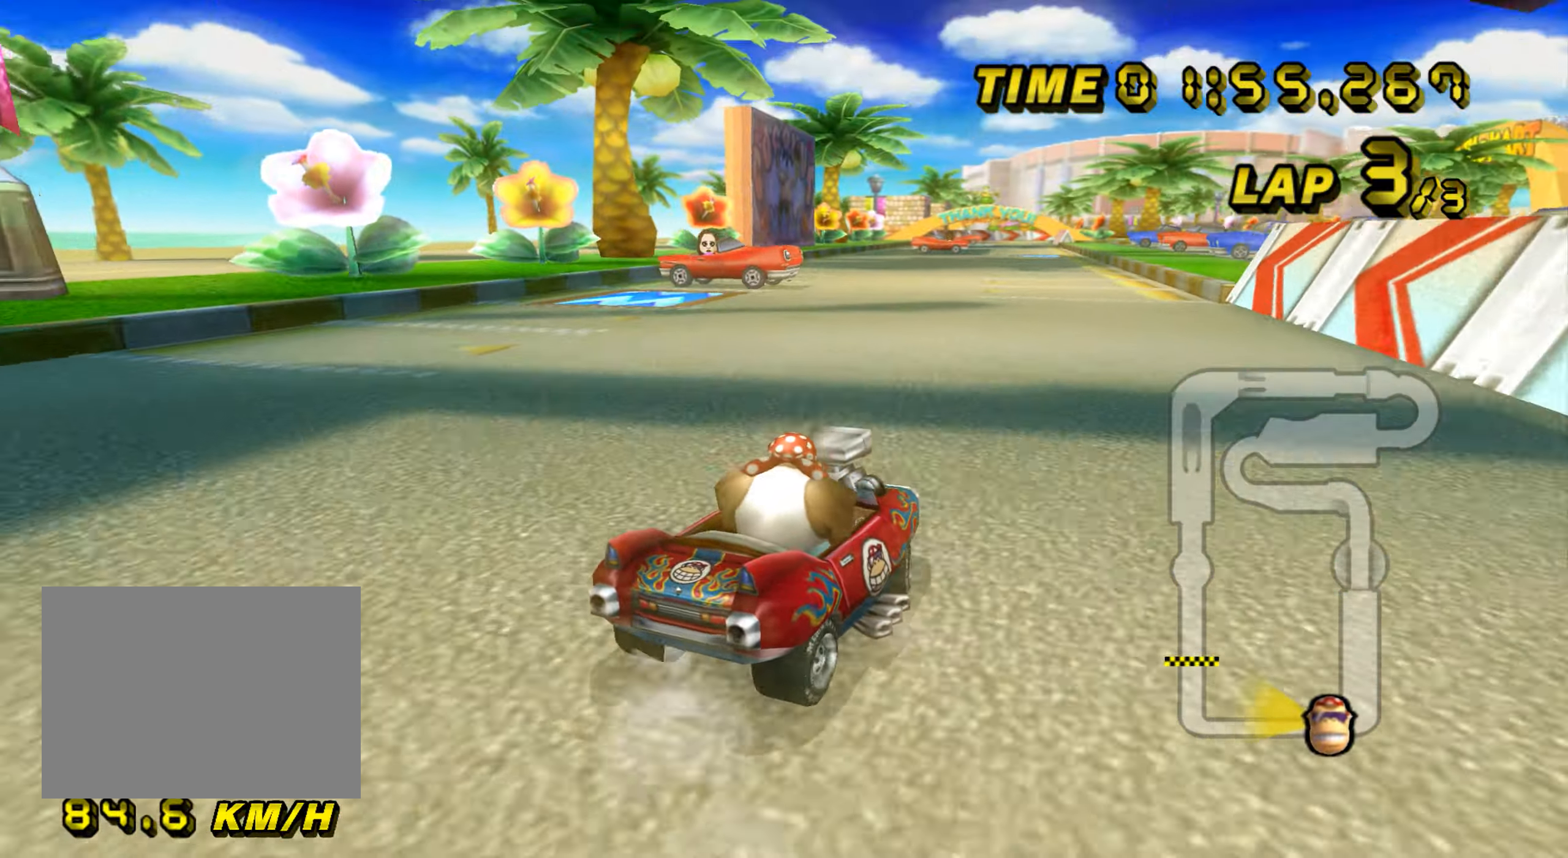
{"buttons": ["A", "R1"], "left_stick": "left", "events": [[50, "left_stick", "center"], [133, "left_stick", "left"], [233, "R1", "up"], [317, "R1", "down"]]}
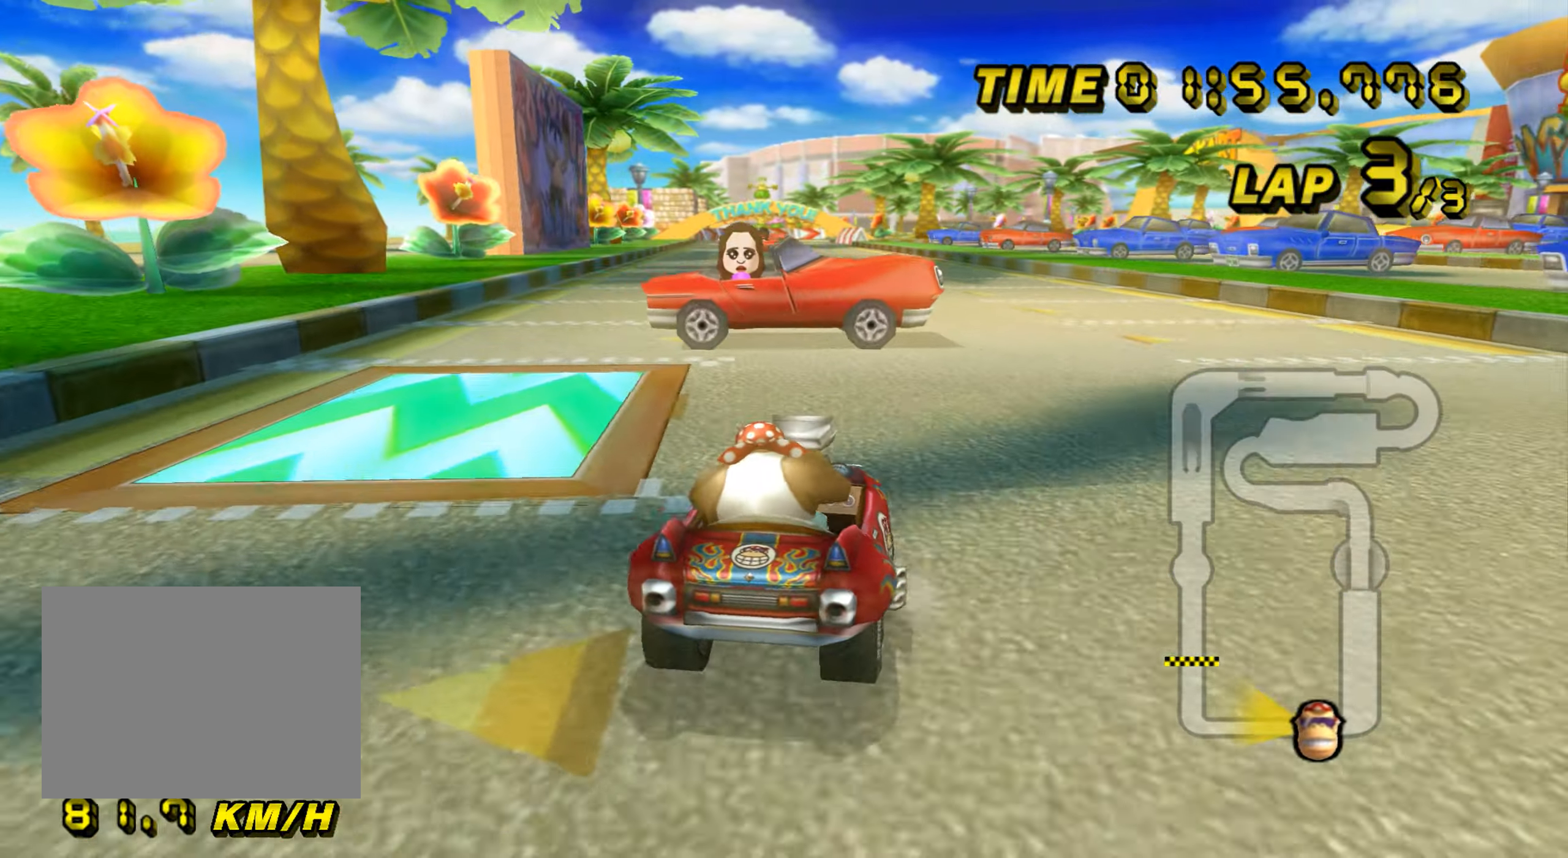
{"buttons": ["A", "R1"], "left_stick": "right", "events": [[317, "left_stick", "right"]]}
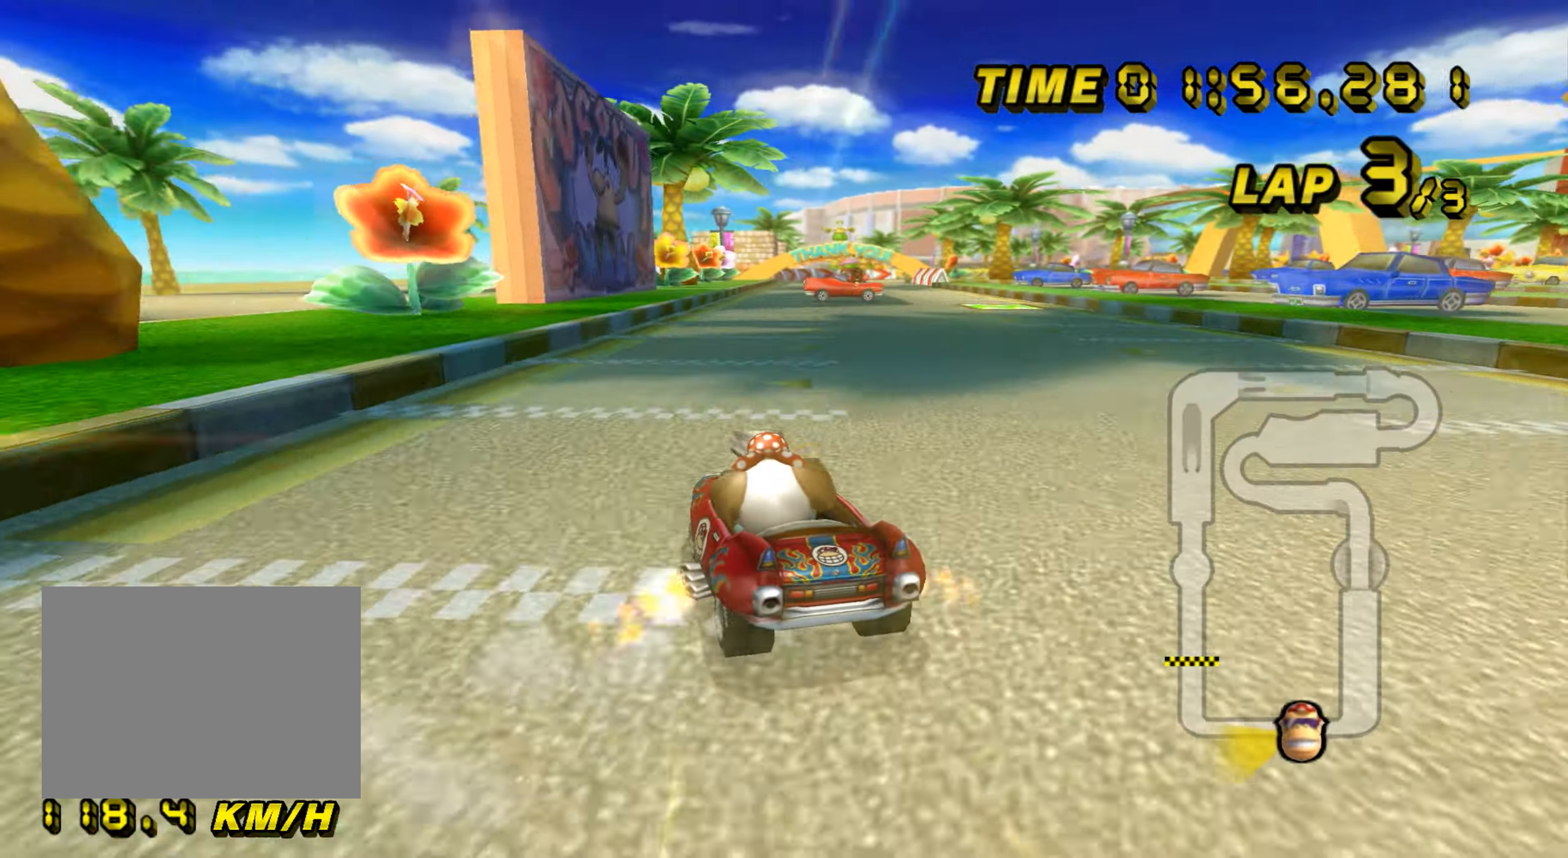
{"buttons": ["A", "R1"], "left_stick": "right", "events": [[183, "R1", "up"], [267, "R1", "down"]]}
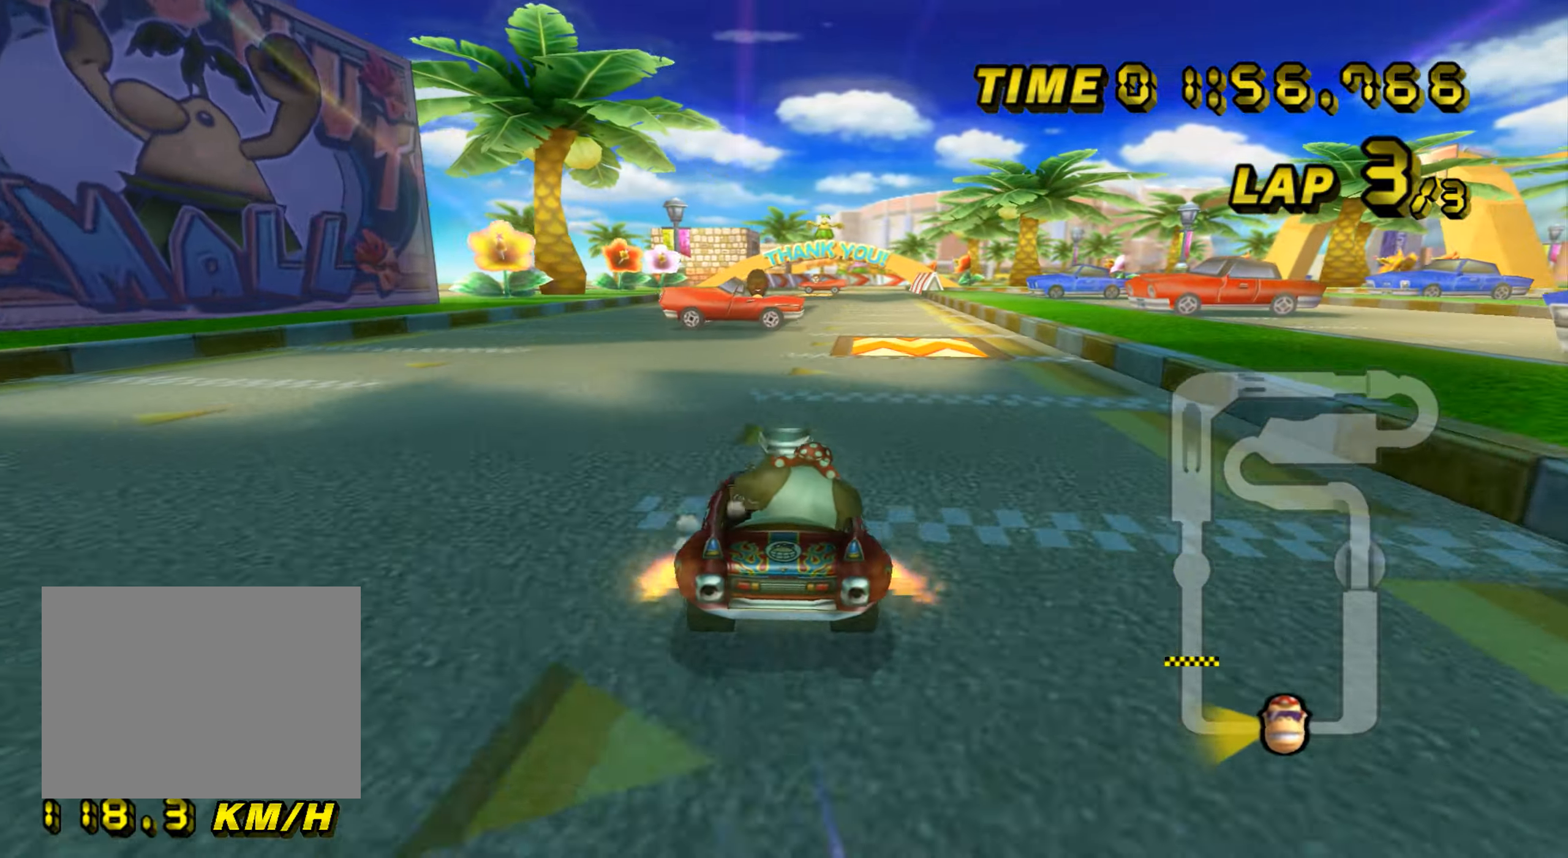
{"buttons": ["A"], "left_stick": "left", "events": [[134, "R1", "up"], [184, "left_stick", "center"], [234, "left_stick", "left"]]}
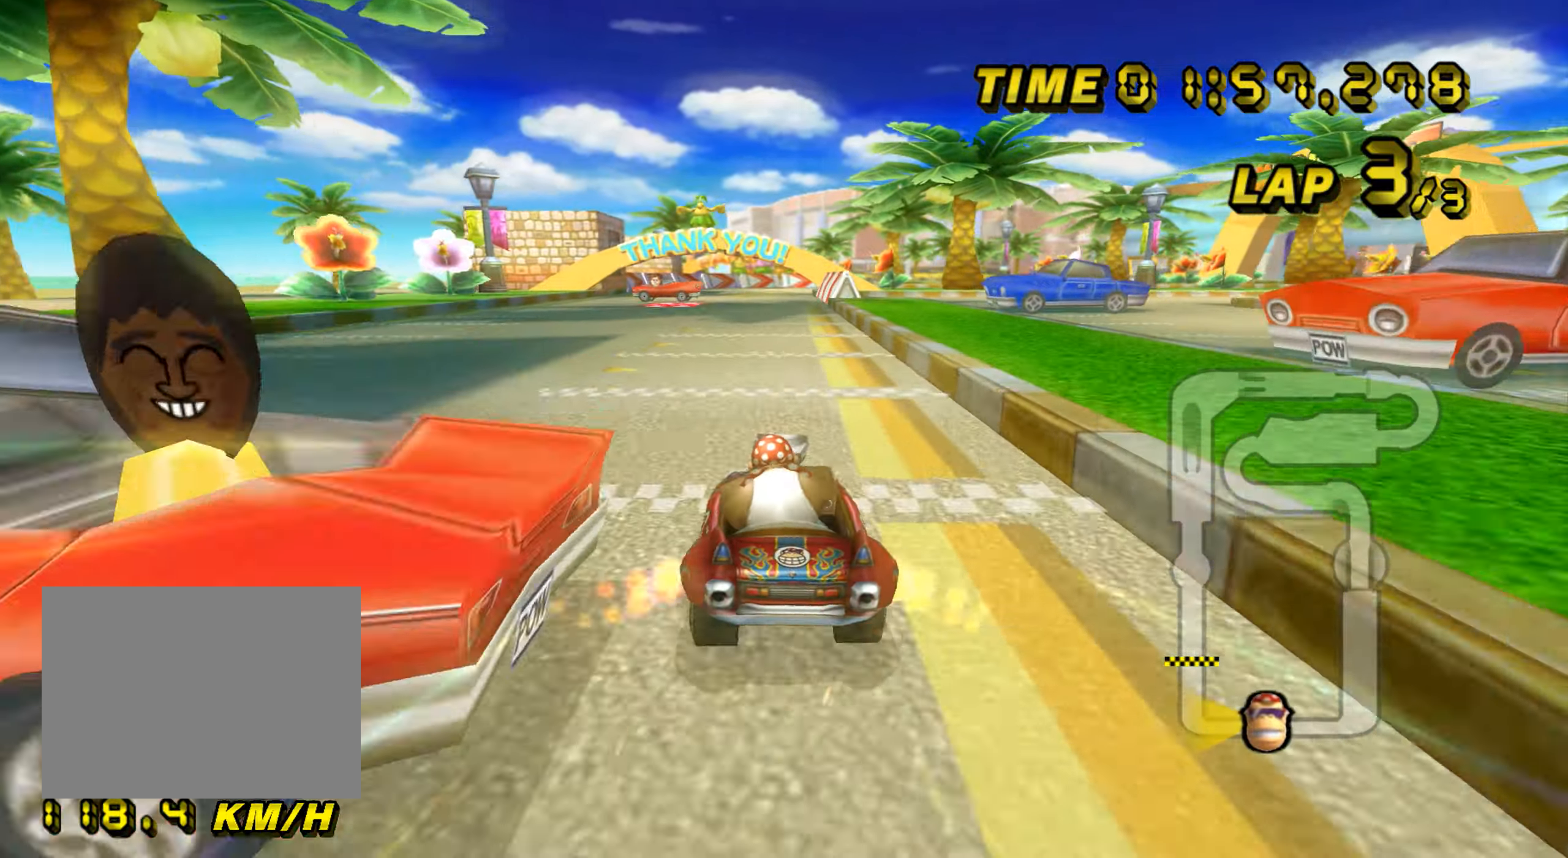
{"buttons": ["A", "R1"], "left_stick": "up-right", "events": [[33, "left_stick", "center"], [50, "R1", "down"], [150, "left_stick", "right"], [284, "left_stick", "up-right"]]}
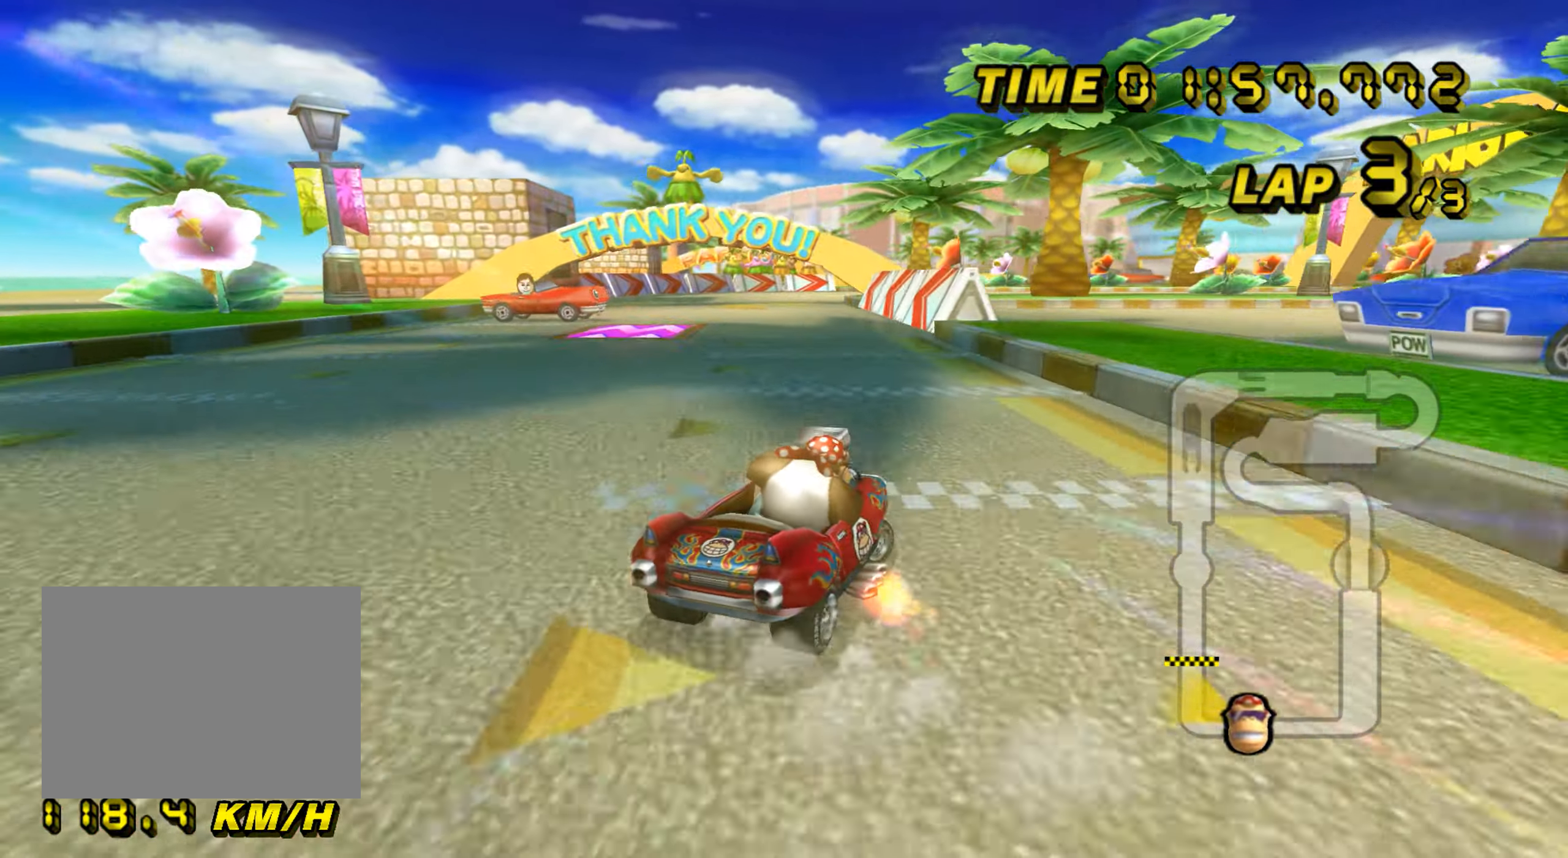
{"buttons": ["A", "R1"], "left_stick": "up-right", "events": [[84, "left_stick", "left"], [334, "left_stick", "up-right"]]}
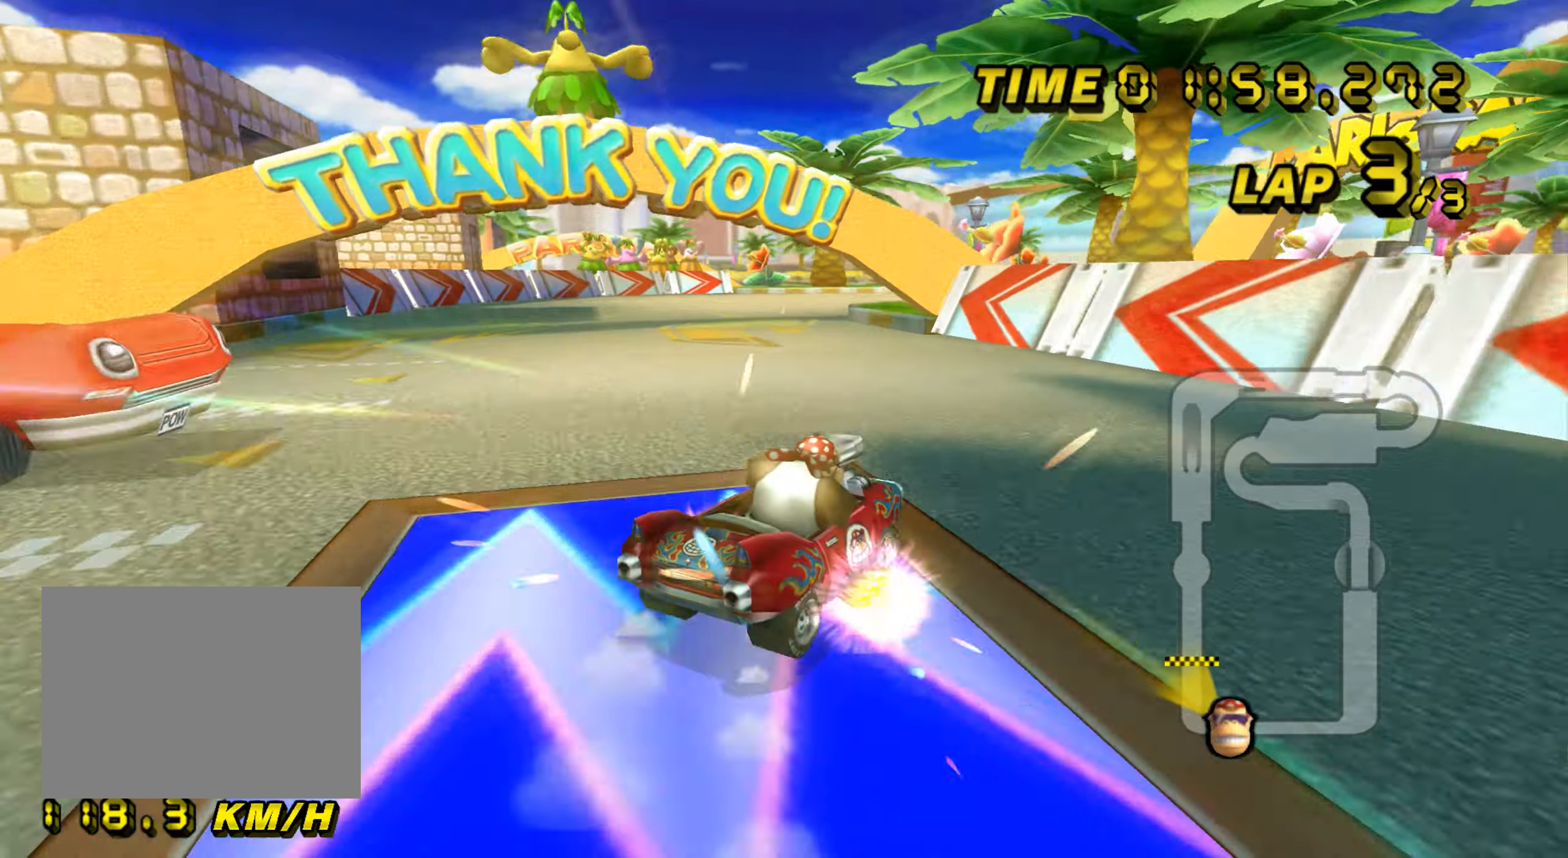
{"buttons": ["A", "R1"], "left_stick": "up-right", "events": [[134, "left_stick", "left"], [300, "left_stick", "right"], [417, "left_stick", "up-right"]]}
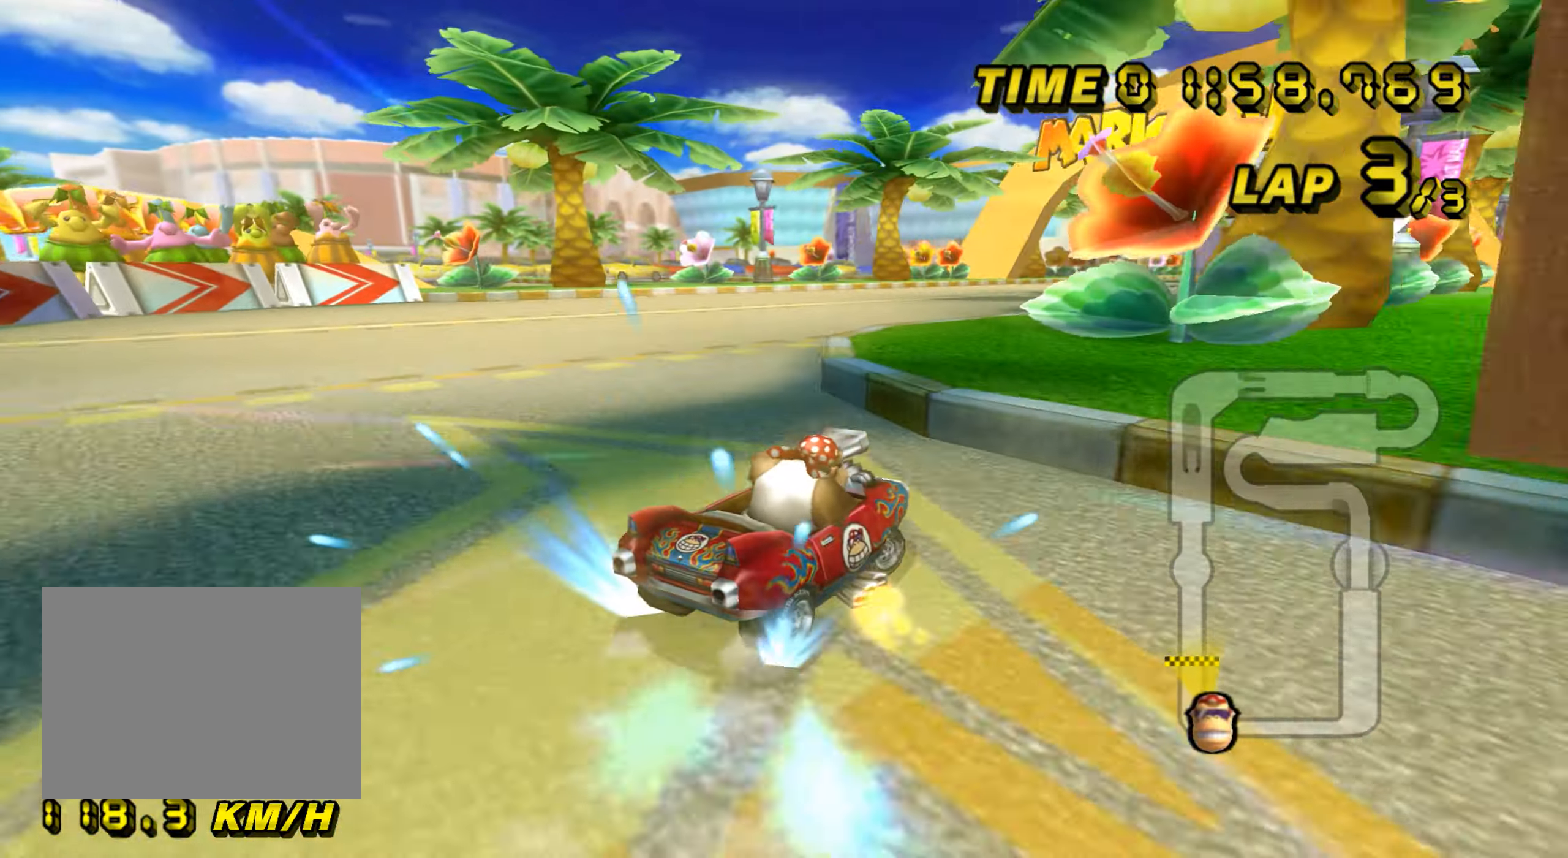
{"buttons": ["A", "R1"], "left_stick": "up-right", "events": []}
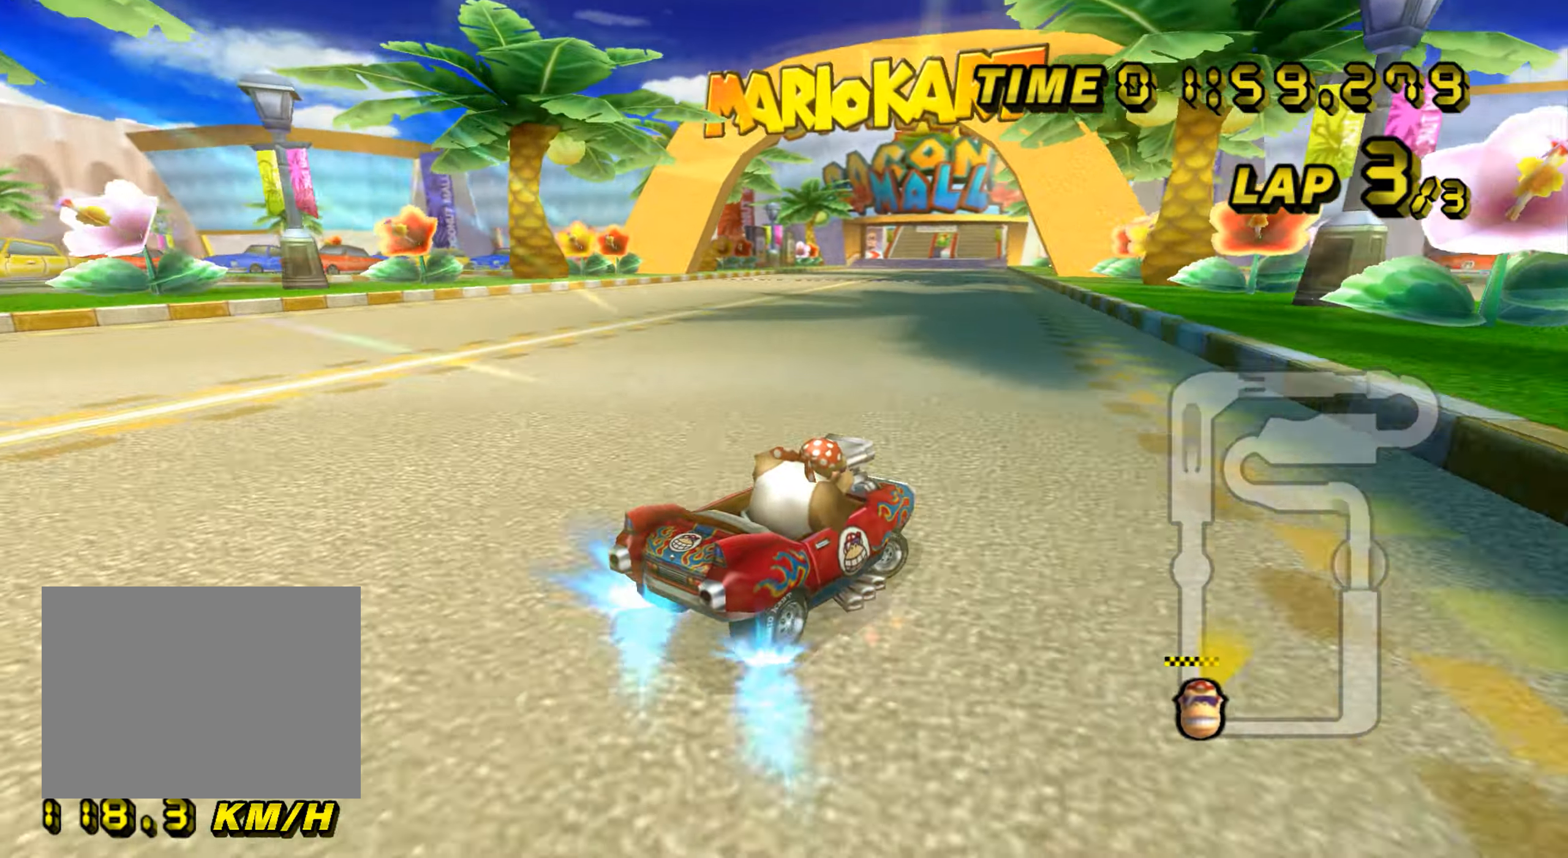
{"buttons": ["A"], "left_stick": "left", "events": [[367, "left_stick", "left"], [484, "R1", "up"]]}
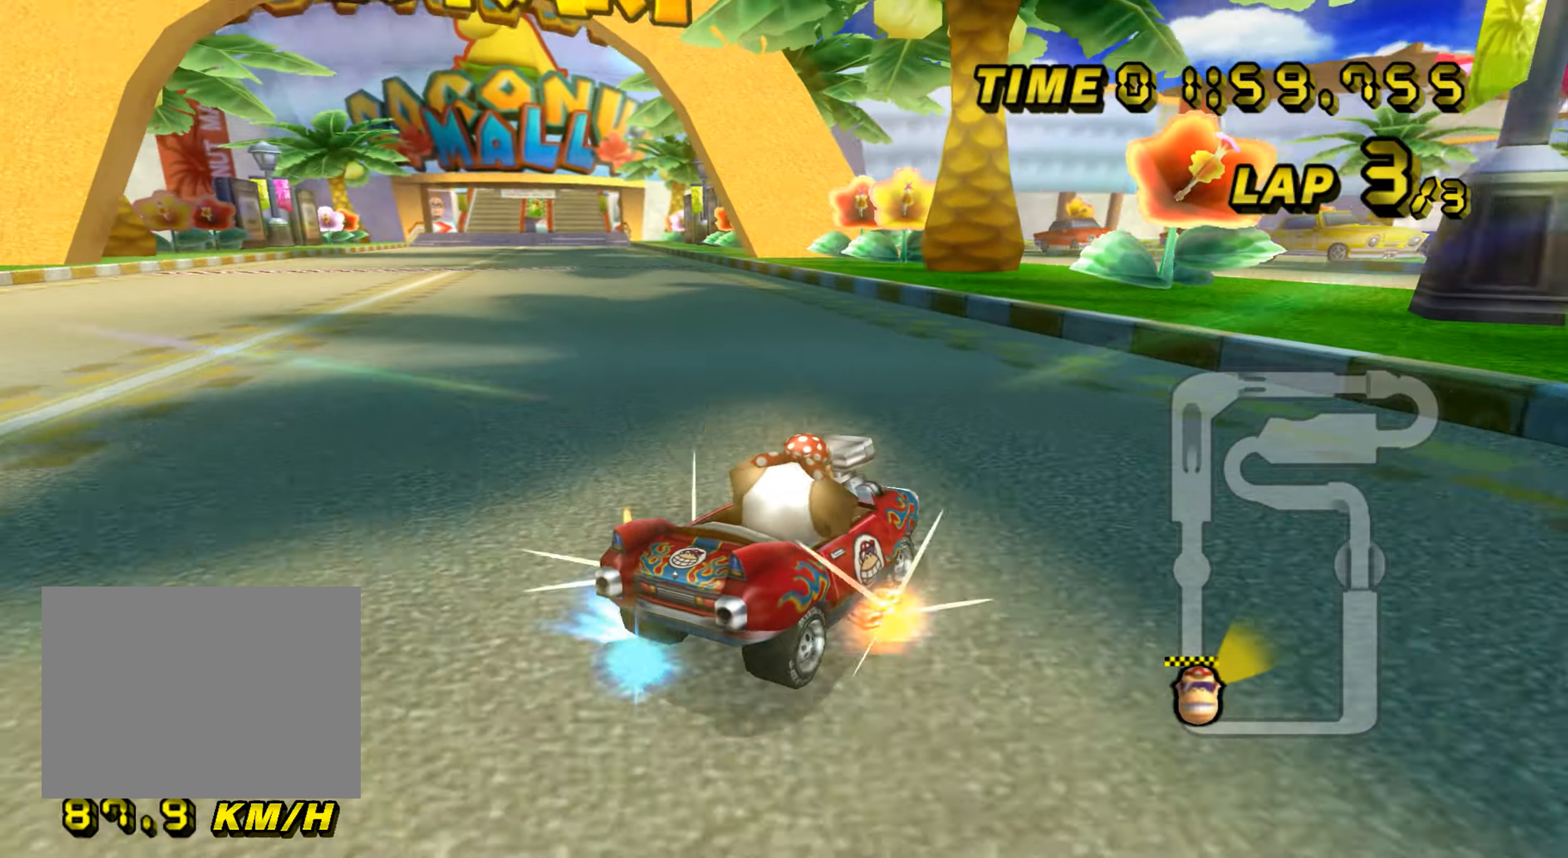
{"buttons": ["A"], "left_stick": "left", "events": [[83, "R1", "down"], [250, "R1", "up"], [350, "R1", "down"], [500, "R1", "up"]]}
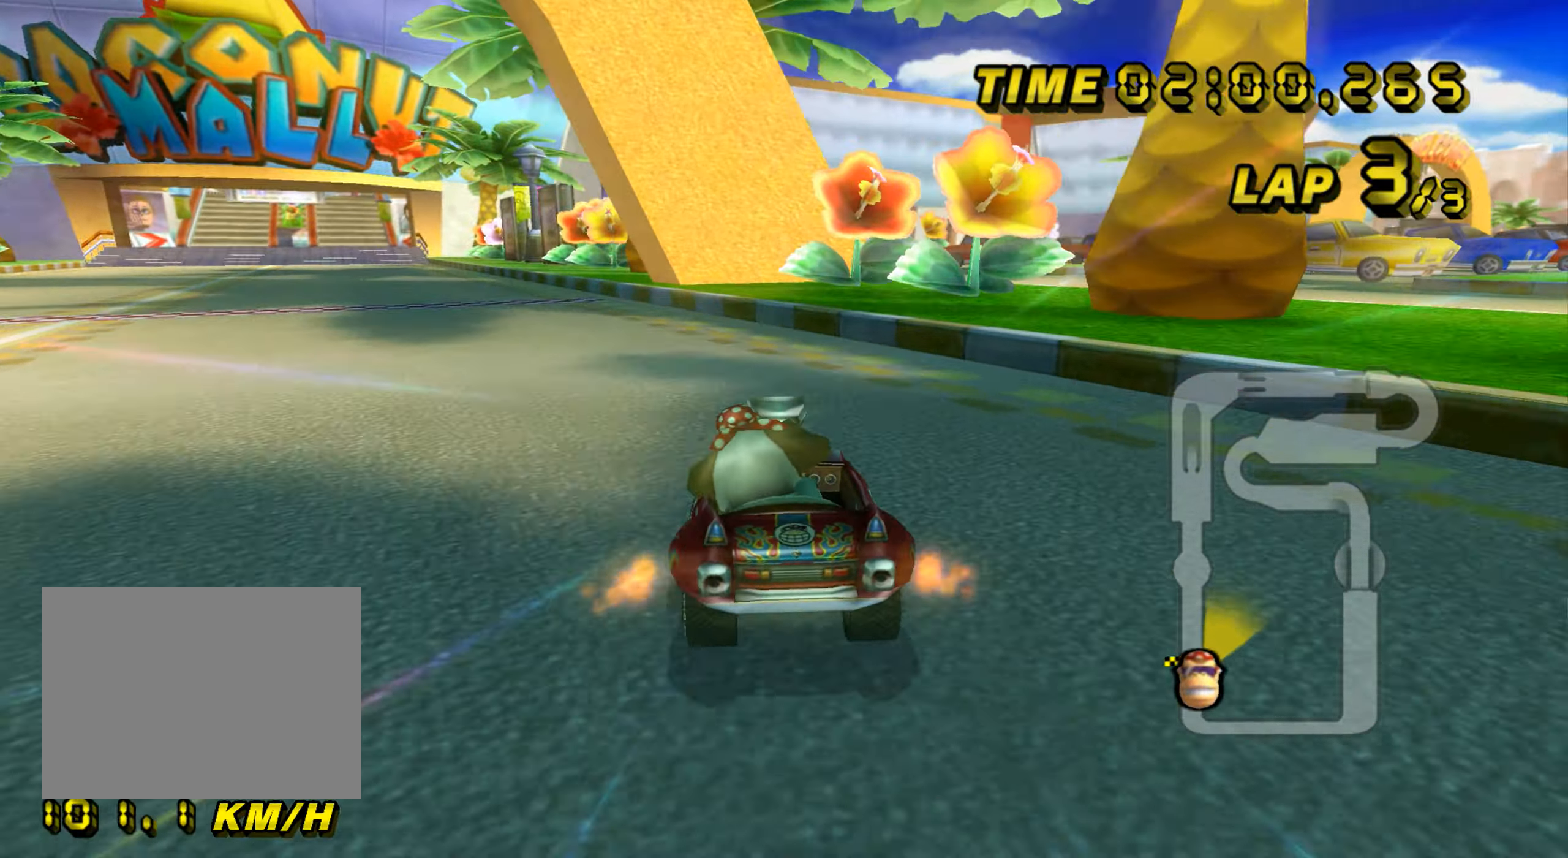
{"buttons": ["A"], "left_stick": "center", "events": [[84, "R1", "down"], [384, "R1", "up"], [468, "left_stick", "center"]]}